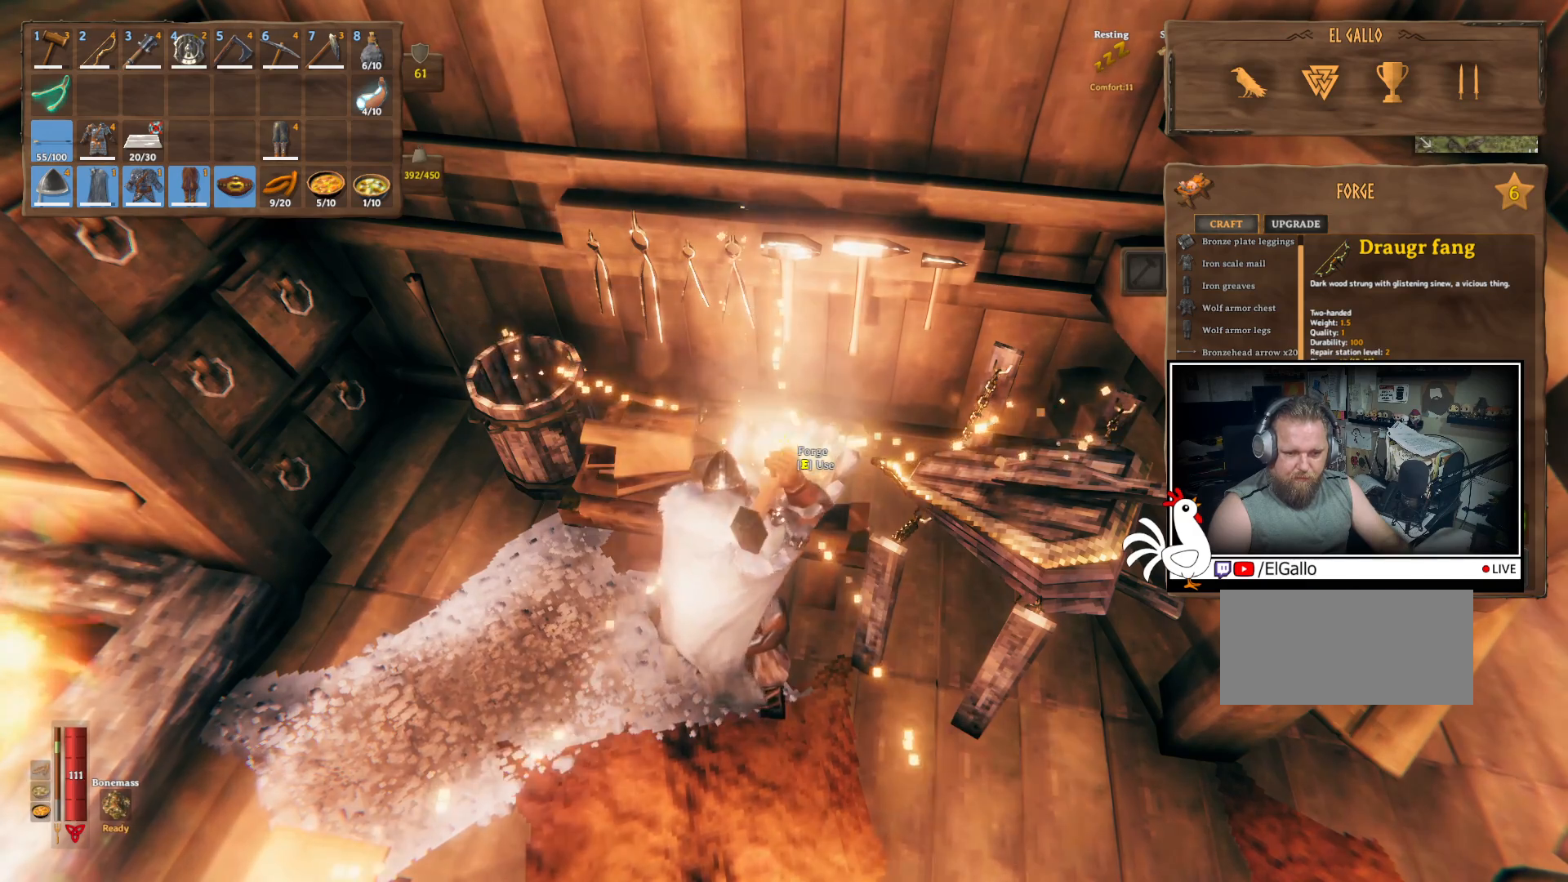
Gameplay with keyboard and mouse; each line is a JSON object with the keys and mouse buttons held at the frame after it. "events" lists presses ("down") and releases ("up") of "a", "ctrl", "d", "e", "q", "s", "shift", "space", "w", "mouse_left", "mouse_wheel", "mouse_right", "mouse_mb4" and "mouse_mb5" between this image and that frame as [ms after this image, input, new state], when the widget could be followed in between. "mouse_left", "mouse_wheel", "mouse_right", "mouse_mb4", "mouse_mb5" = the "left", "wheel", "right", "mb4", "mb5" buttons of the "mouse" list. No other keys are recorded. "wheel" means that the mouse wheel is clicked or scrolled. Mouse movement is not recorded.
{"keys": ["d"], "mouse": [], "events": [[483, "d", "down"]]}
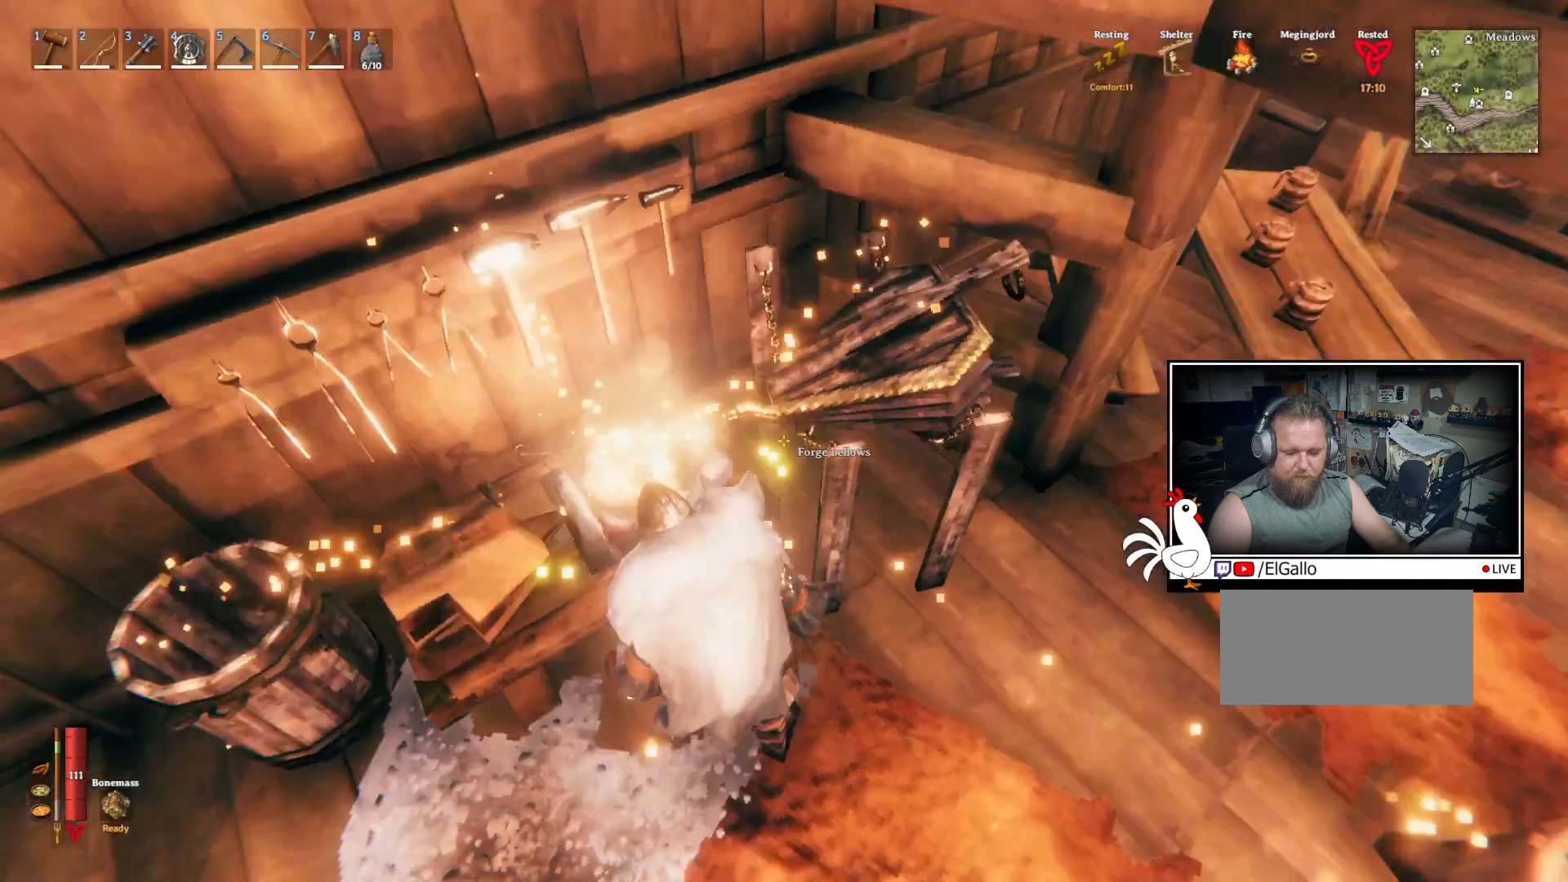
{"keys": ["shift", "w"], "mouse": [], "events": [[150, "w", "down"], [333, "d", "up"], [367, "shift", "down"]]}
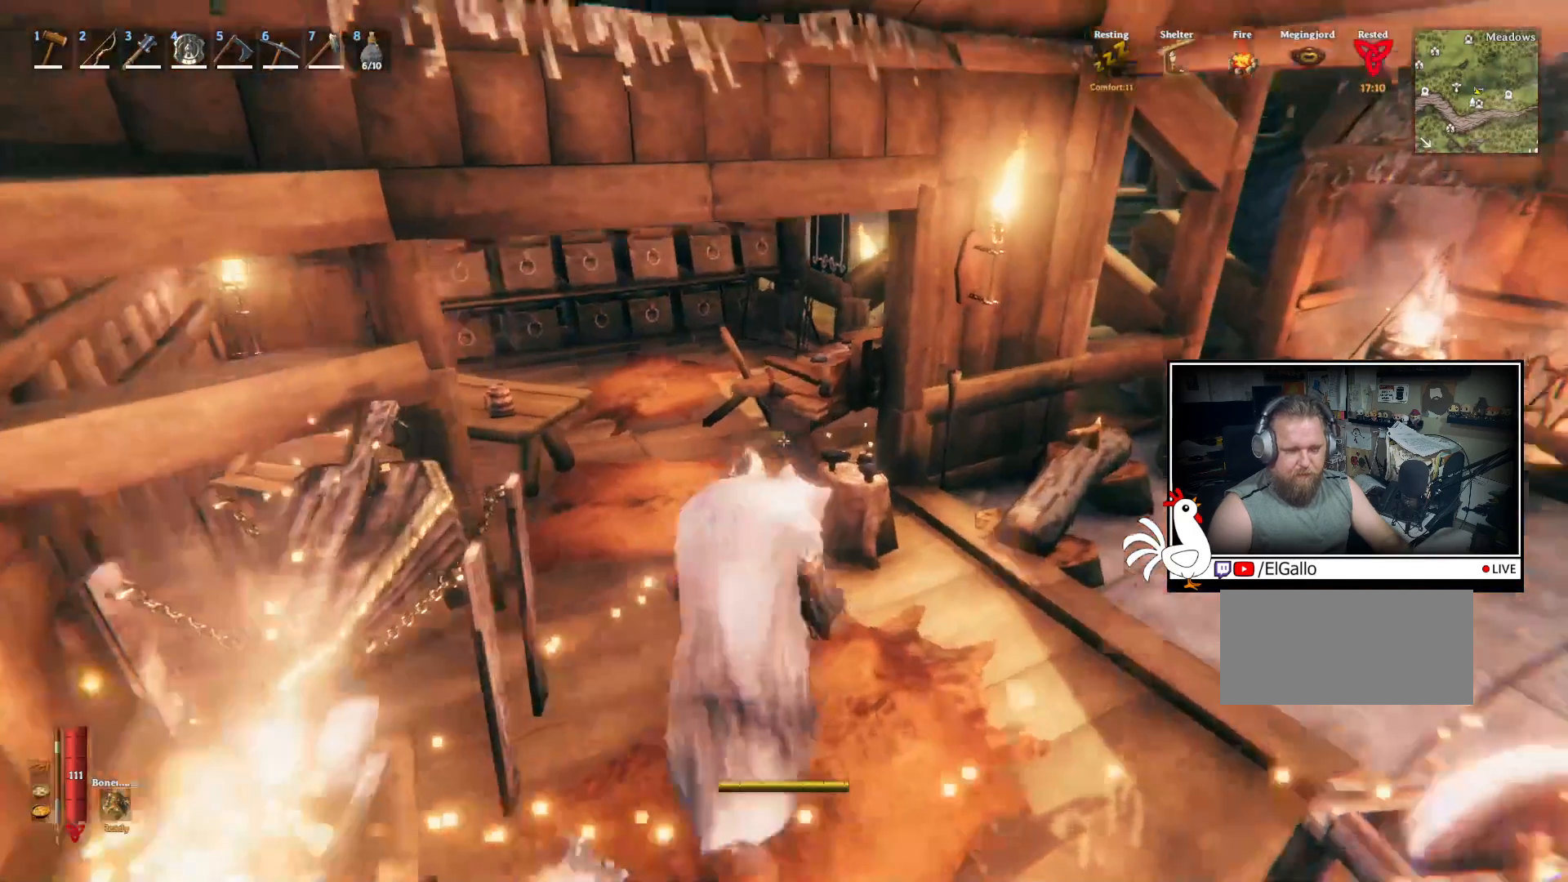
{"keys": ["shift", "w"], "mouse": [], "events": []}
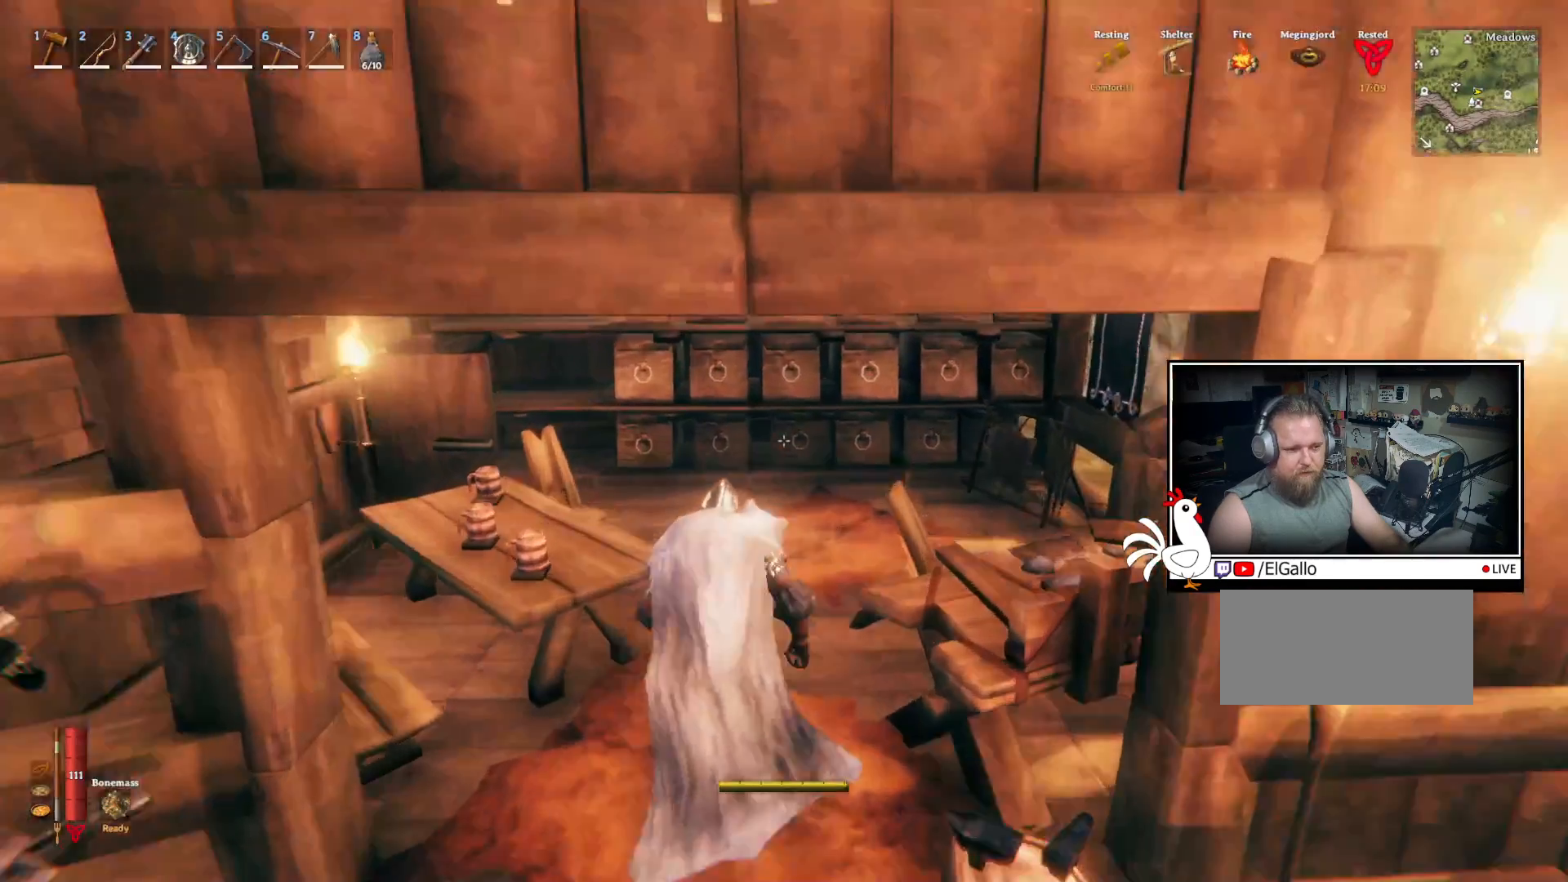
{"keys": [], "mouse": [], "events": [[333, "shift", "up"], [383, "w", "up"]]}
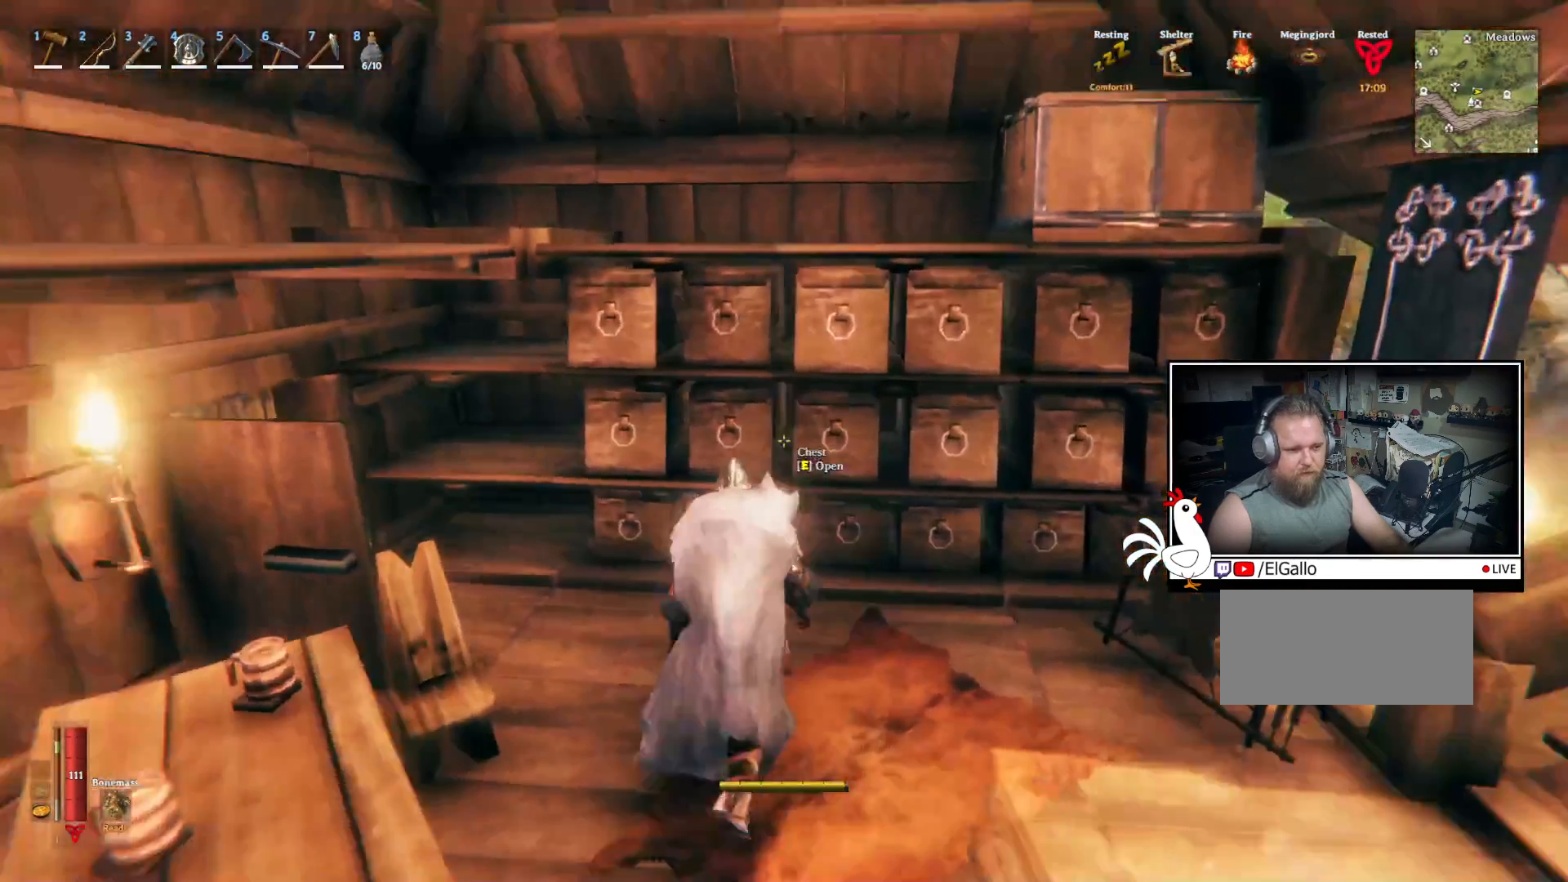
{"keys": [], "mouse": [], "events": [[167, "e", "down"], [267, "e", "up"]]}
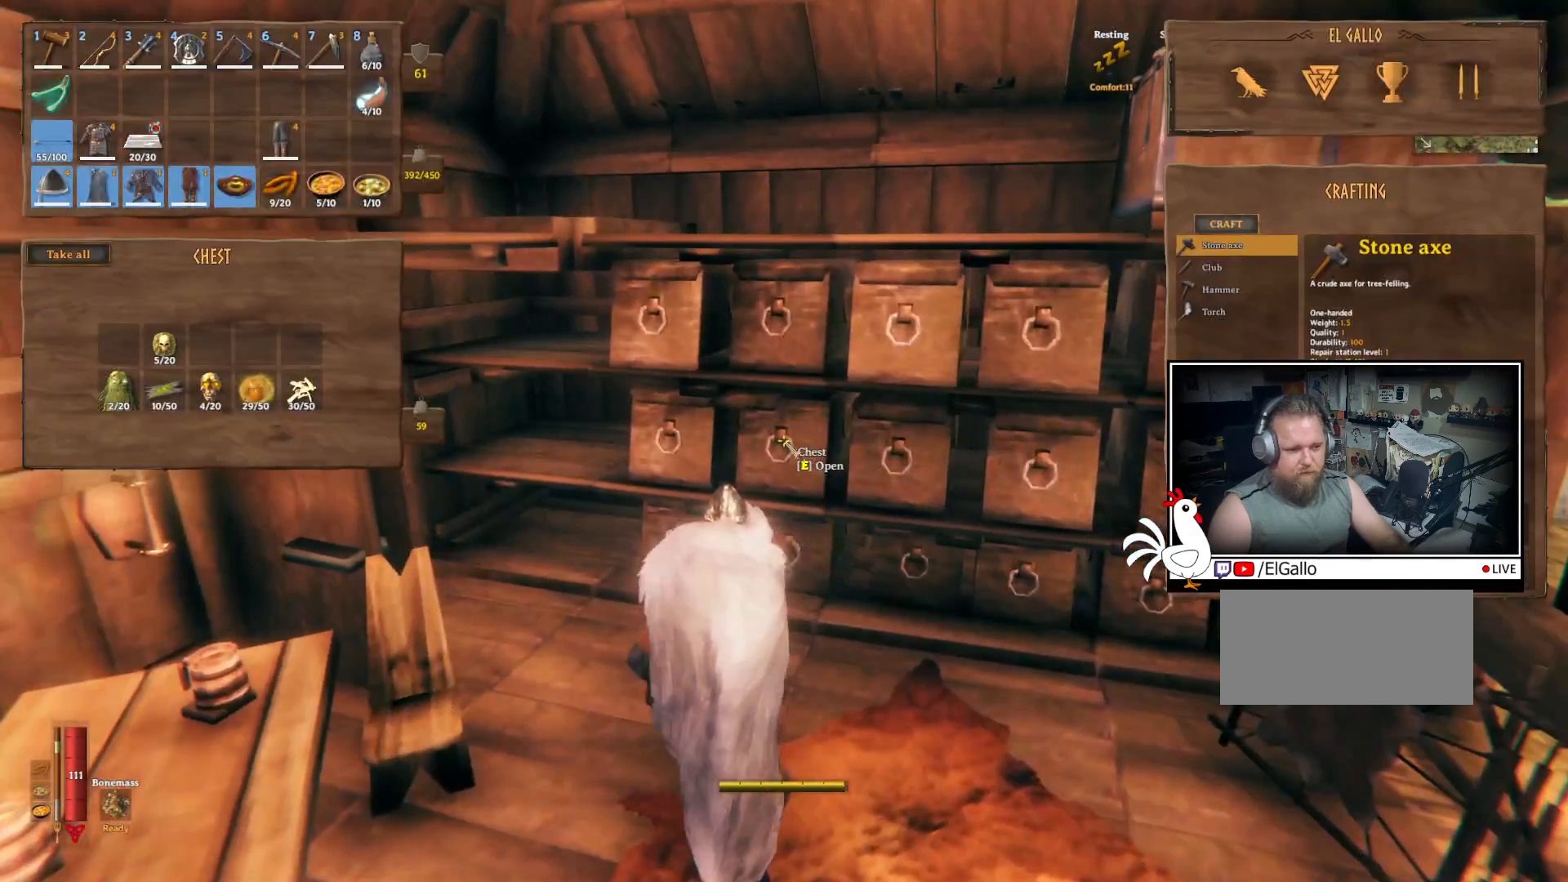
{"keys": [], "mouse": [], "events": []}
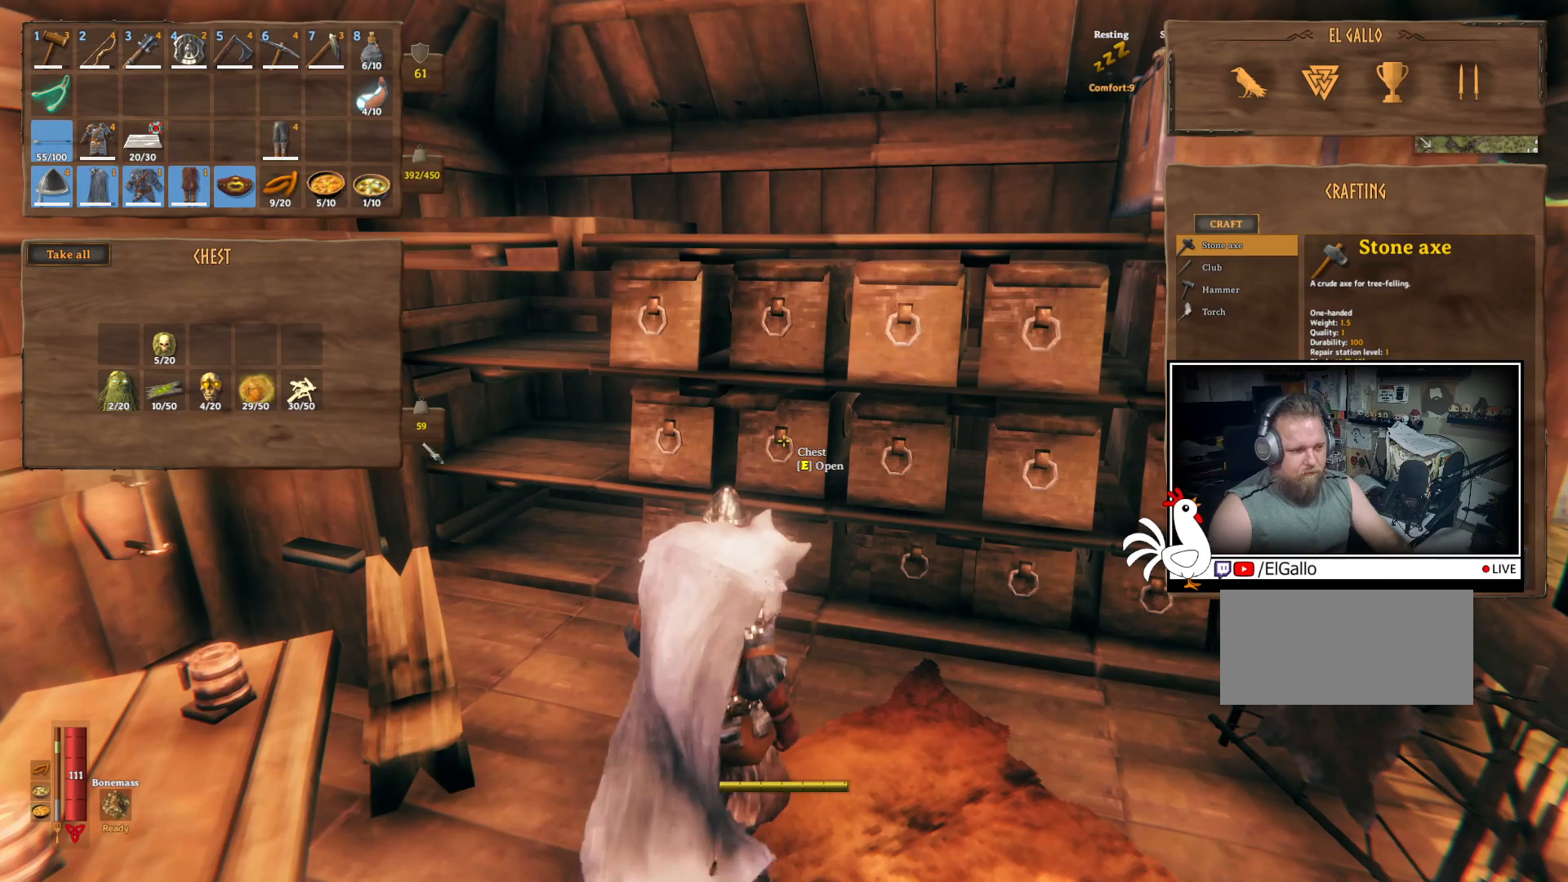
{"keys": [], "mouse": [], "events": []}
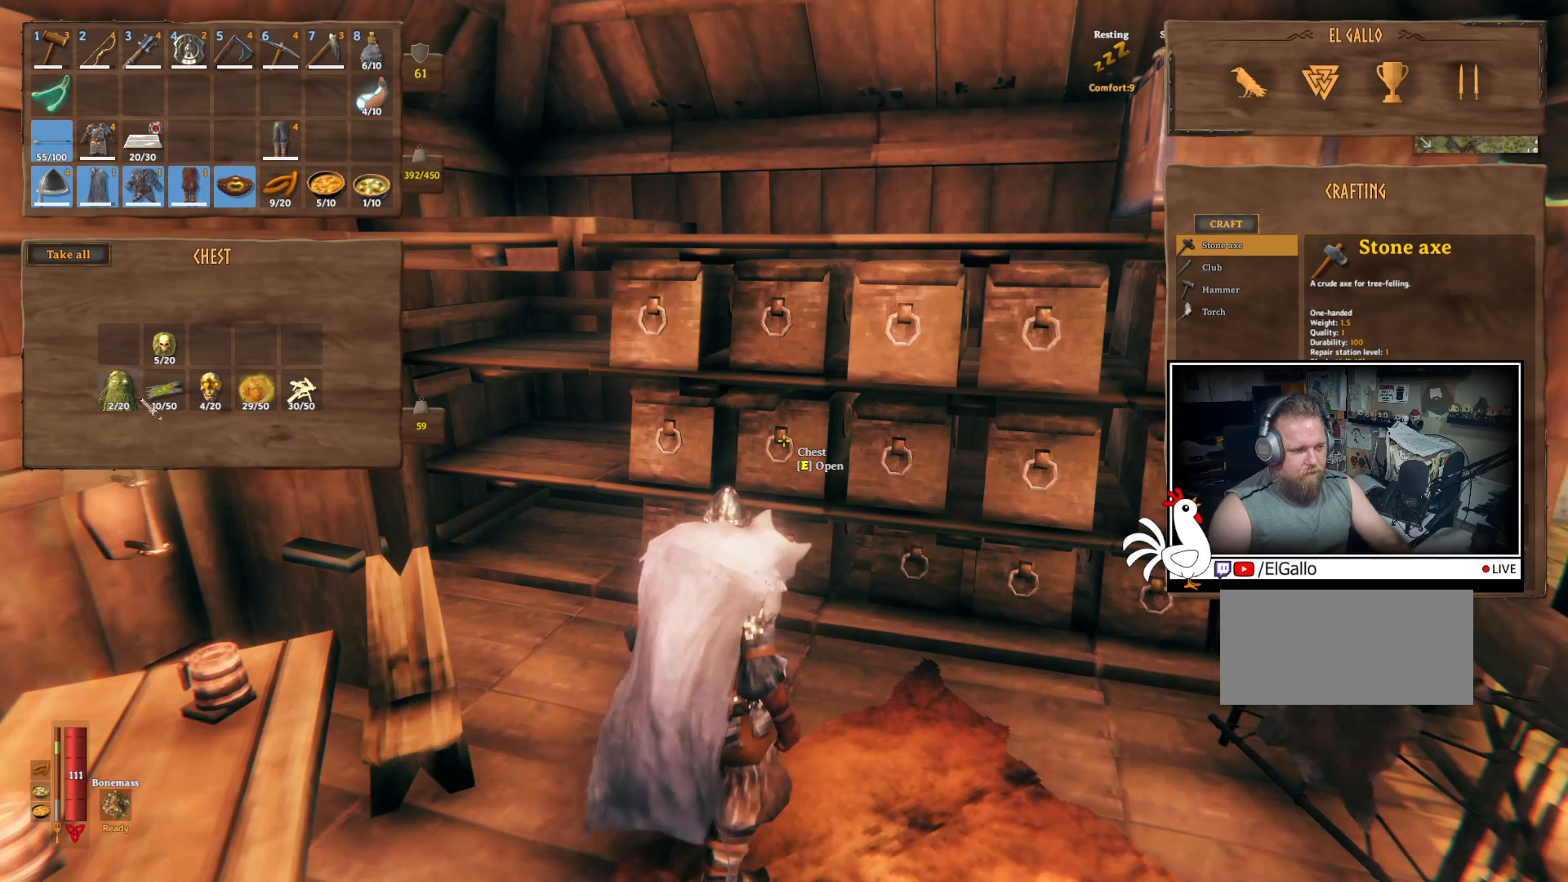
{"keys": [], "mouse": [], "events": [[33, "ctrl", "down"], [267, "mouse_left", "down"], [350, "mouse_left", "up"], [450, "ctrl", "up"]]}
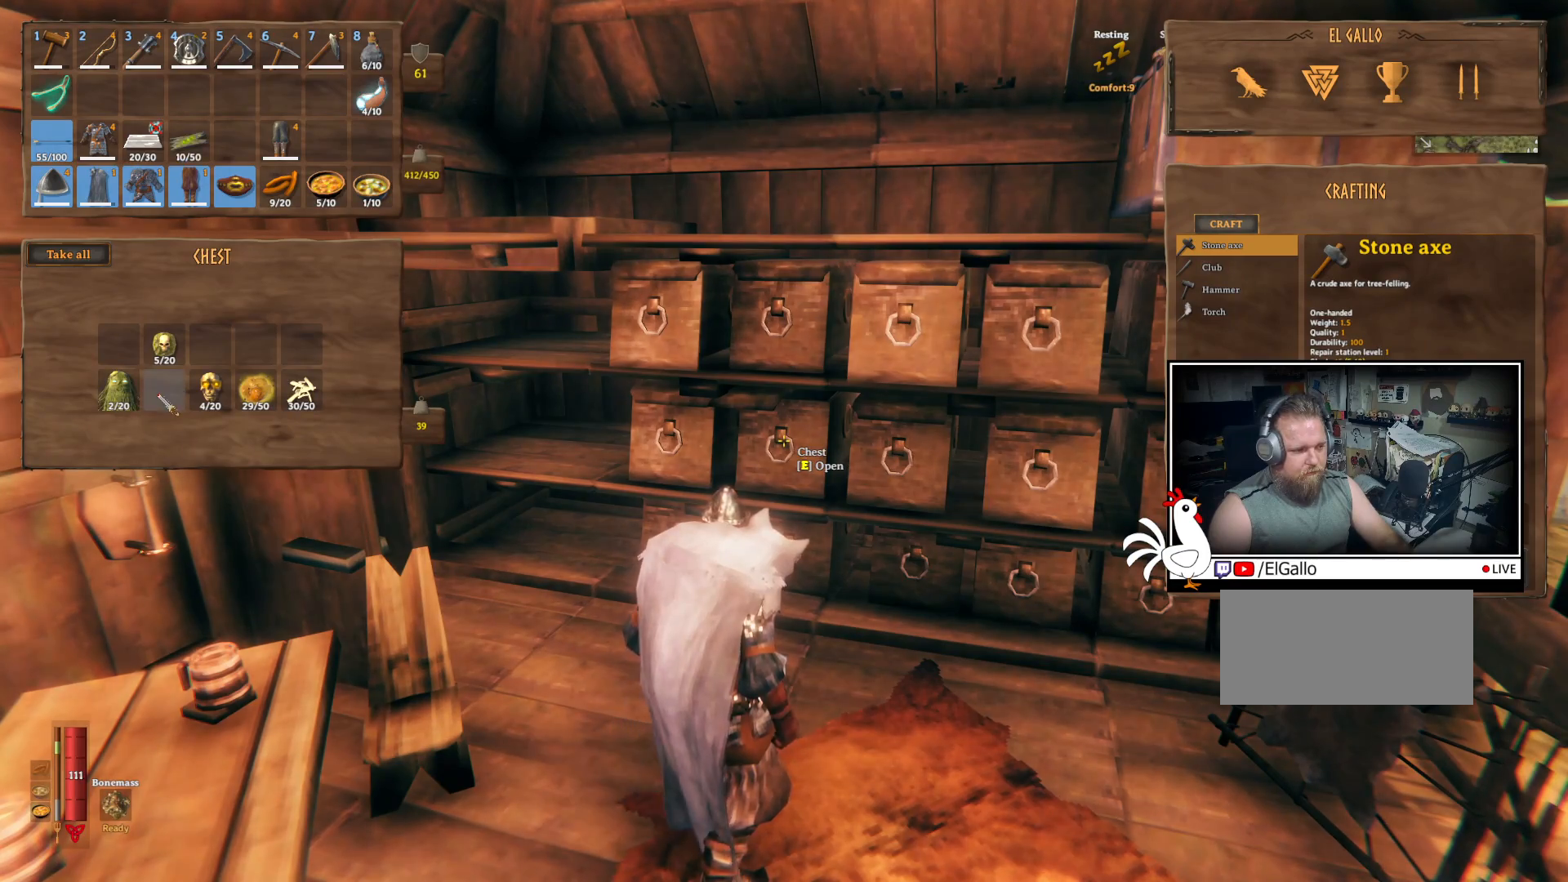
{"keys": [], "mouse": [], "events": []}
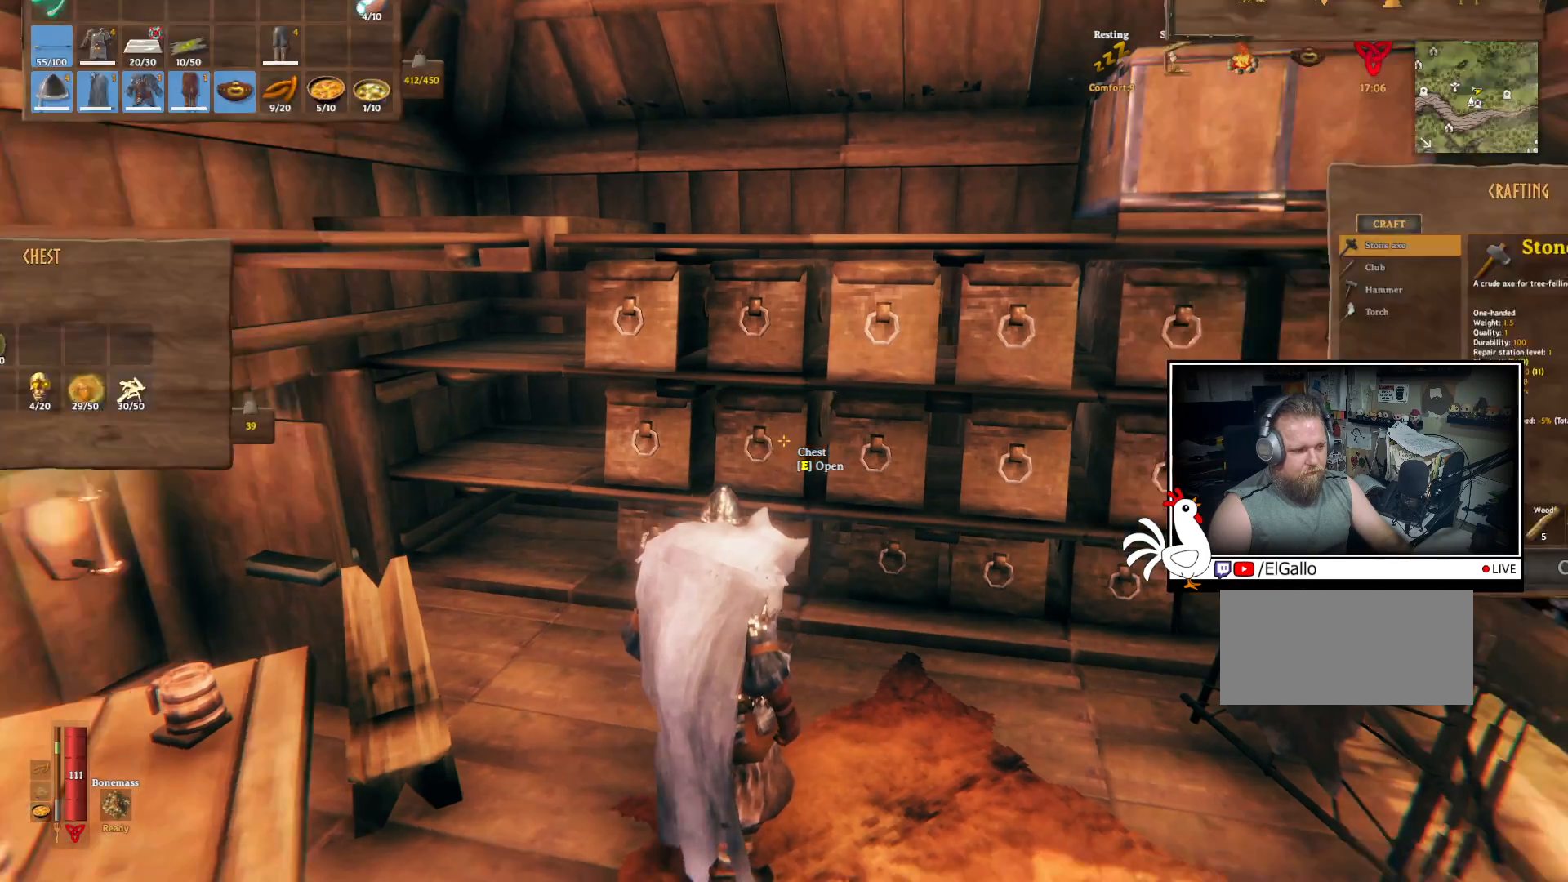
{"keys": ["w"], "mouse": [], "events": [[100, "d", "down"], [483, "d", "up"], [500, "w", "down"]]}
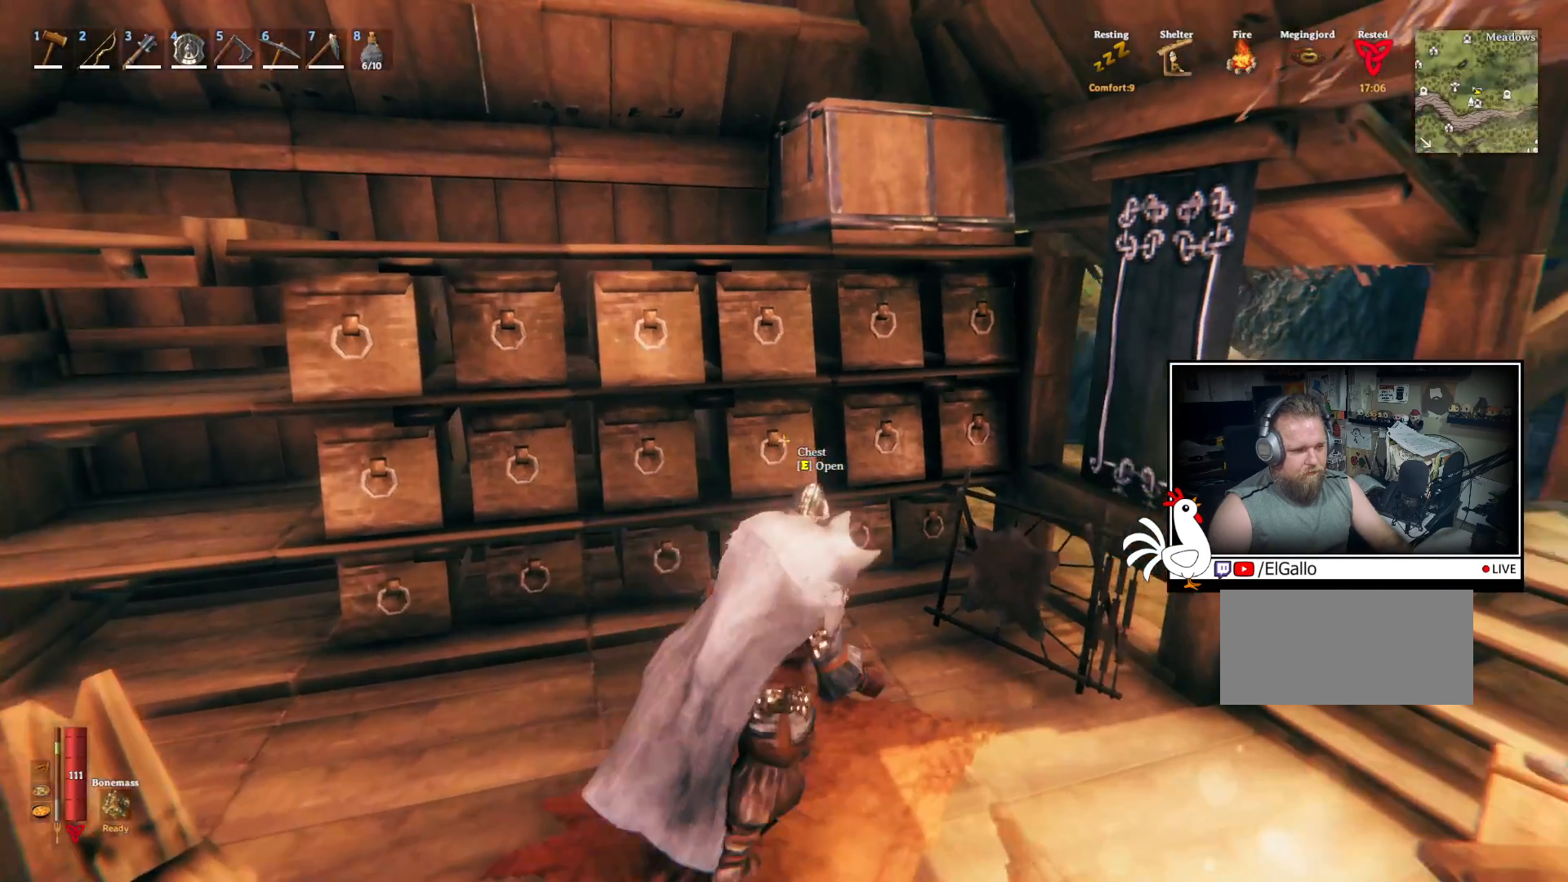
{"keys": [], "mouse": [], "events": [[133, "w", "up"], [383, "e", "down"], [483, "e", "up"]]}
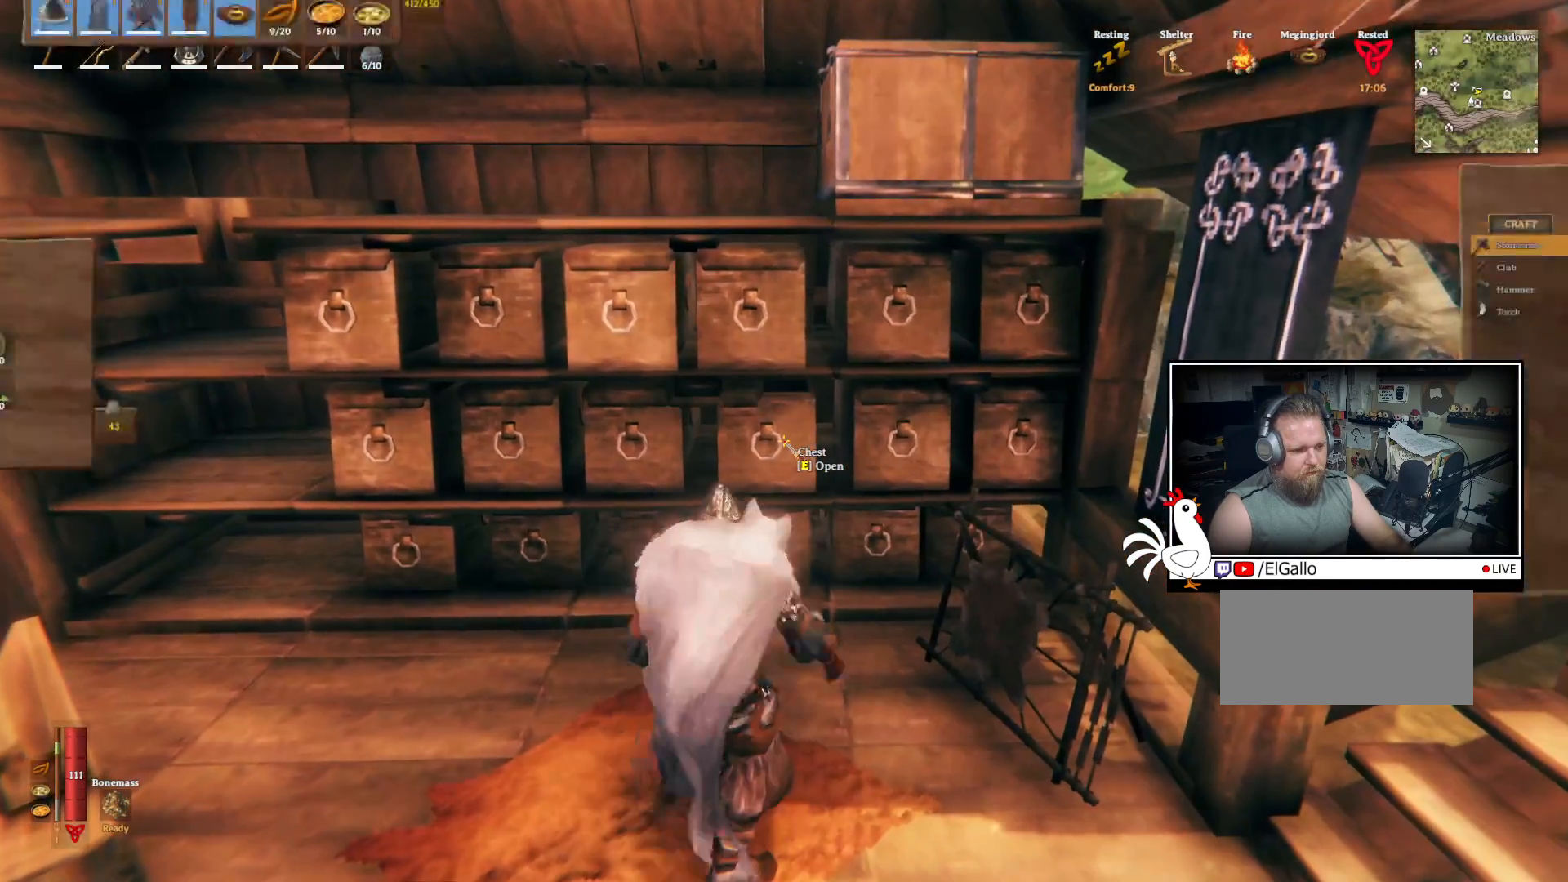
{"keys": ["e"], "mouse": [], "events": [[483, "e", "down"]]}
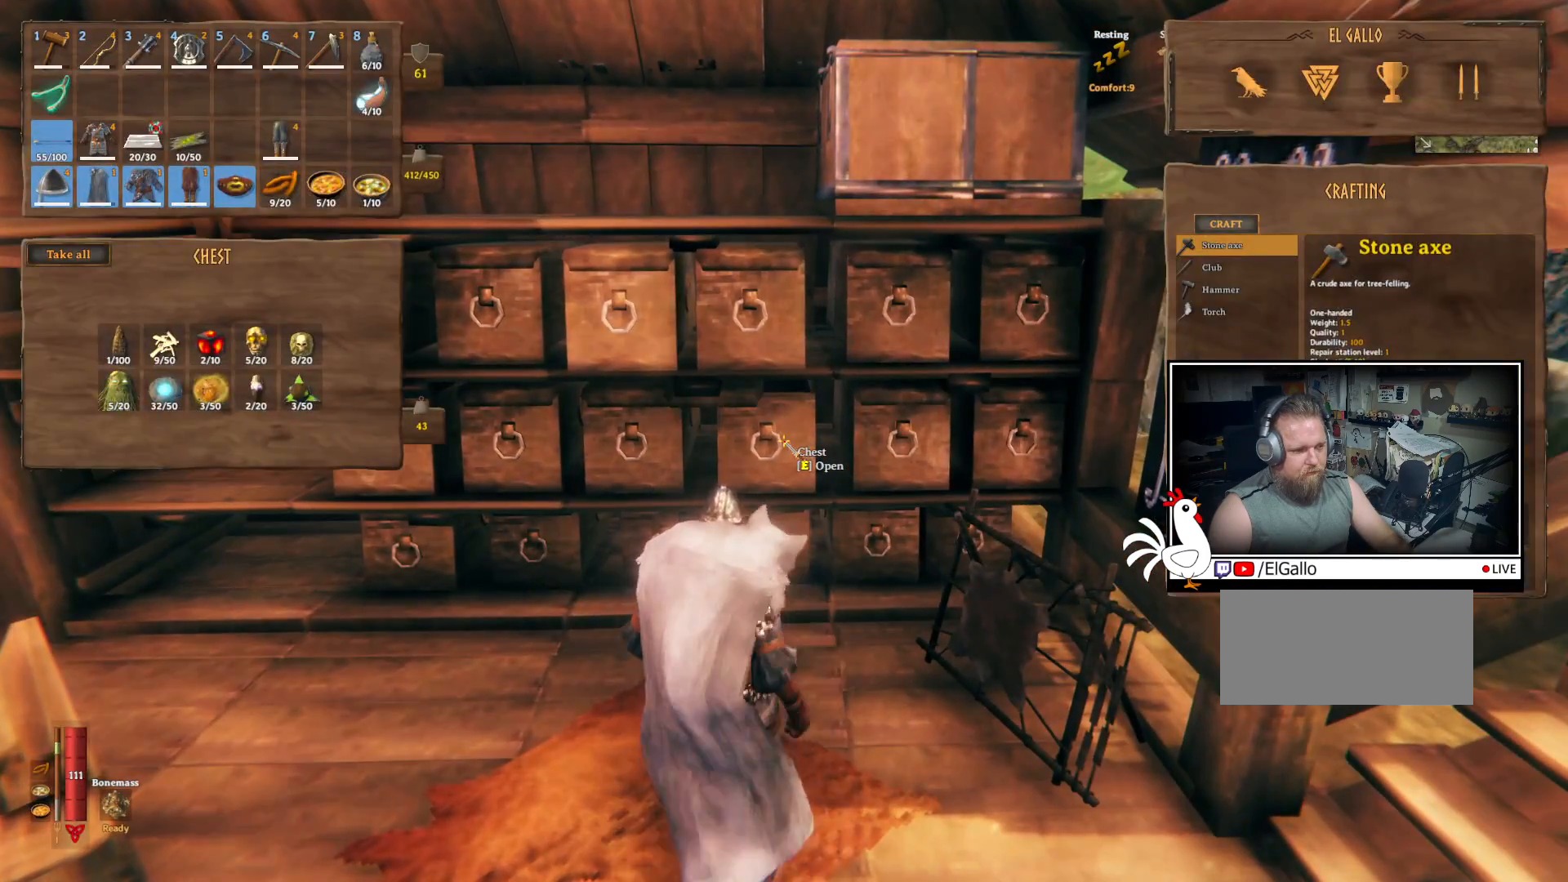
{"keys": ["e"], "mouse": [], "events": [[100, "e", "up"], [467, "e", "down"]]}
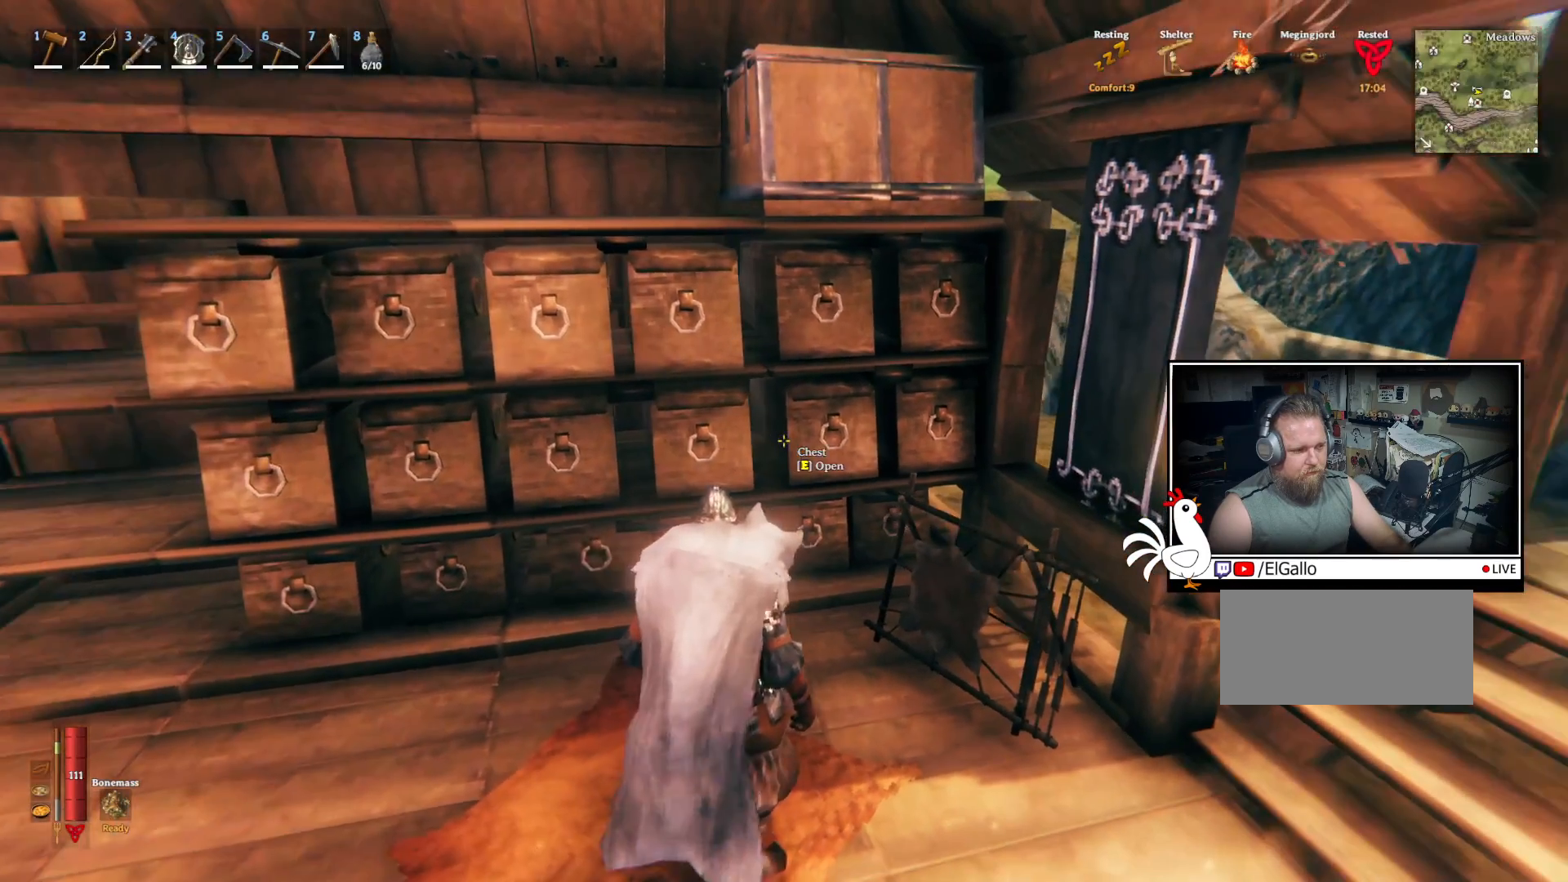
{"keys": [], "mouse": [], "events": [[100, "e", "up"]]}
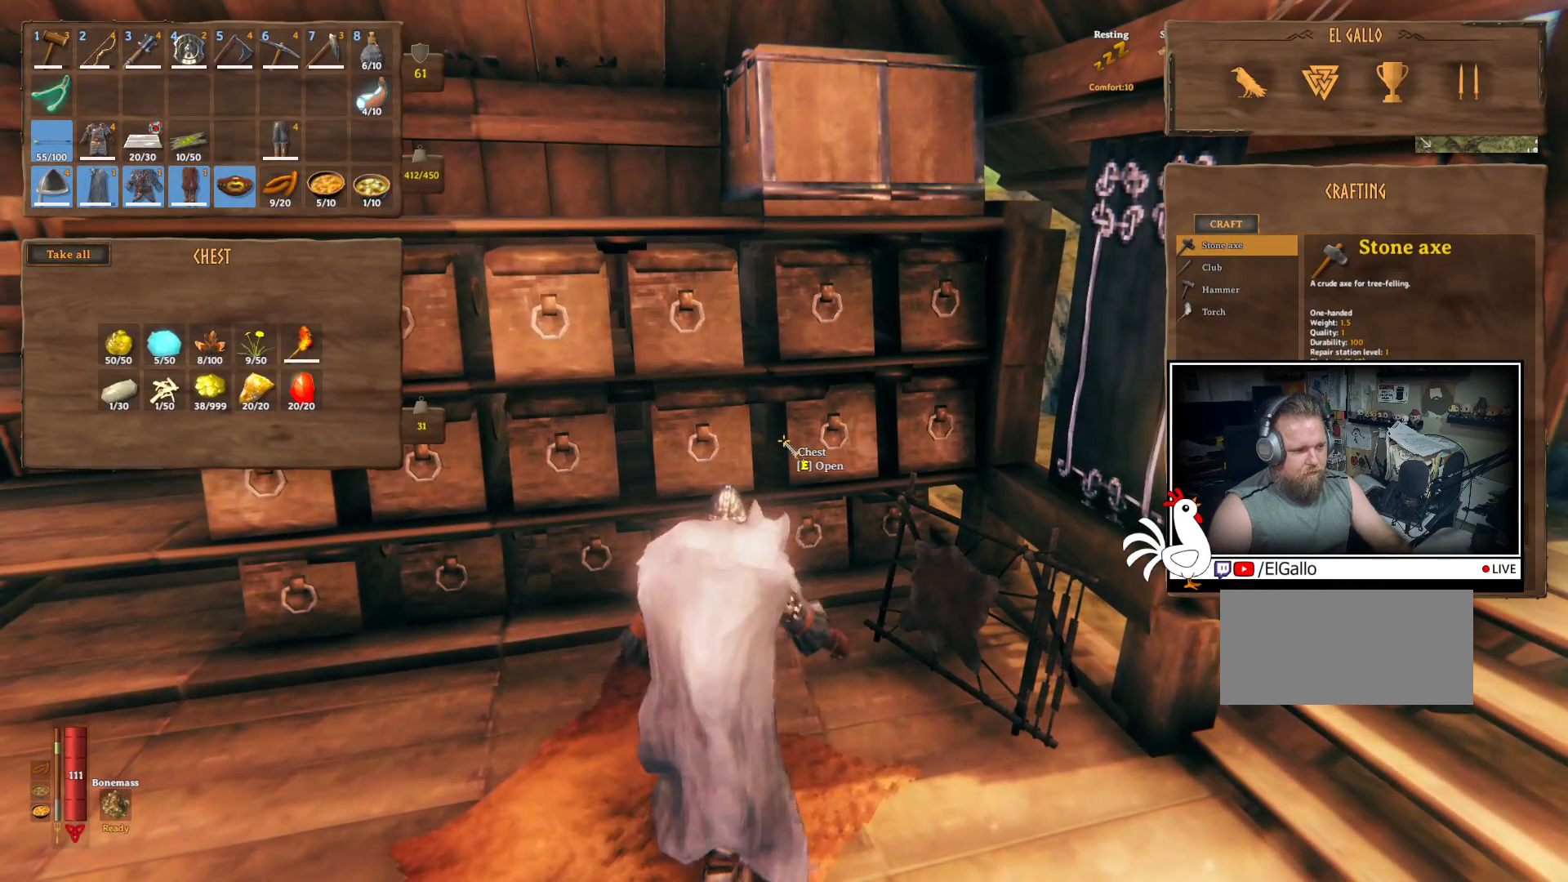
{"keys": ["e"], "mouse": [], "events": [[400, "e", "down"]]}
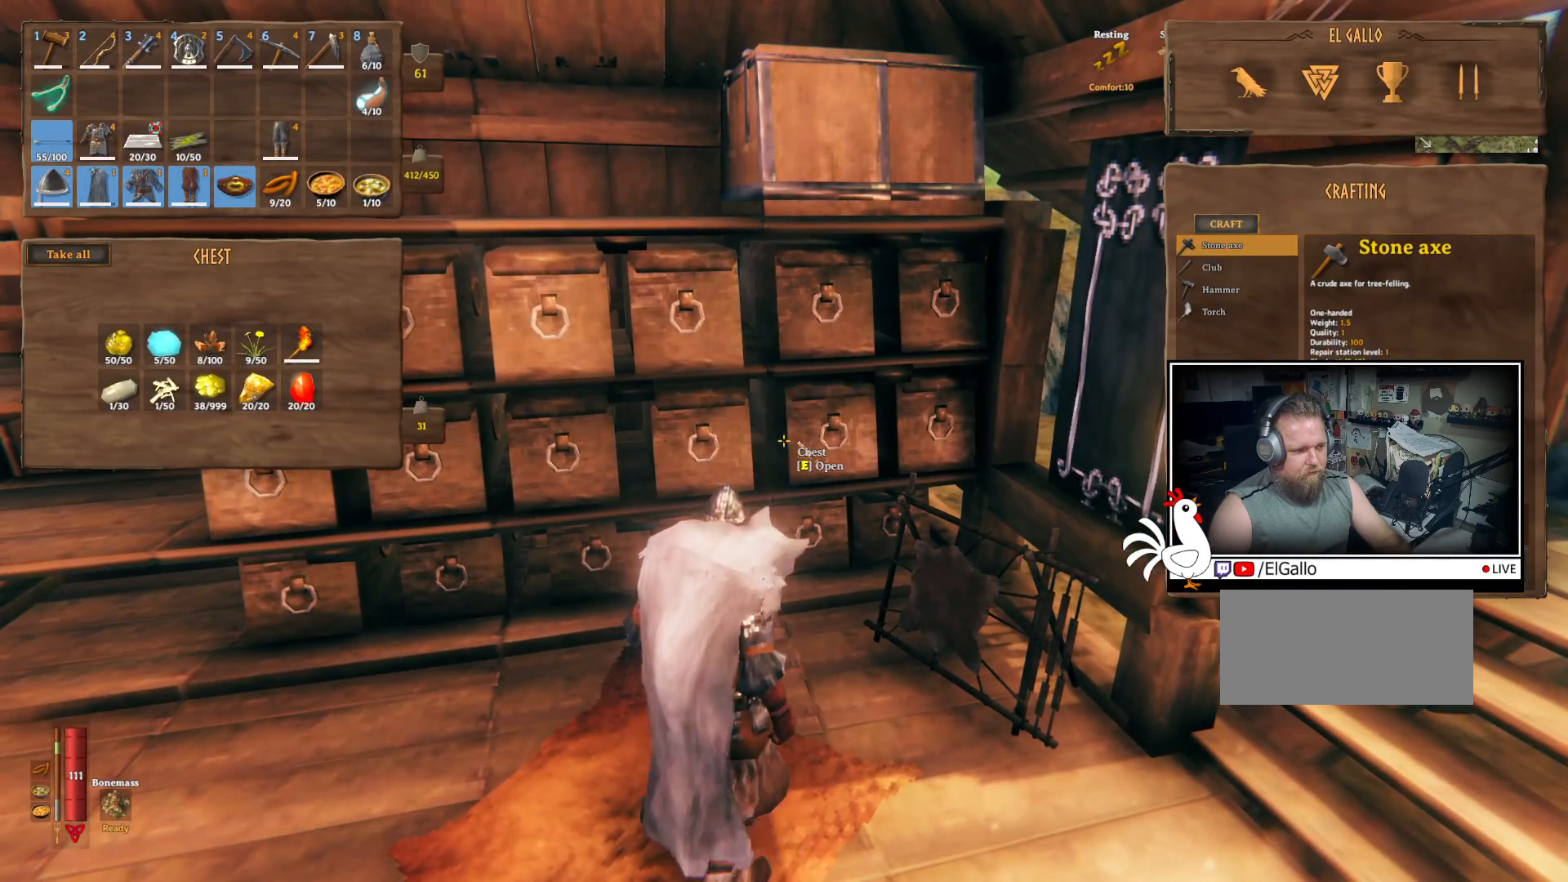
{"keys": [], "mouse": [], "events": [[33, "e", "up"], [300, "e", "down"], [433, "e", "up"]]}
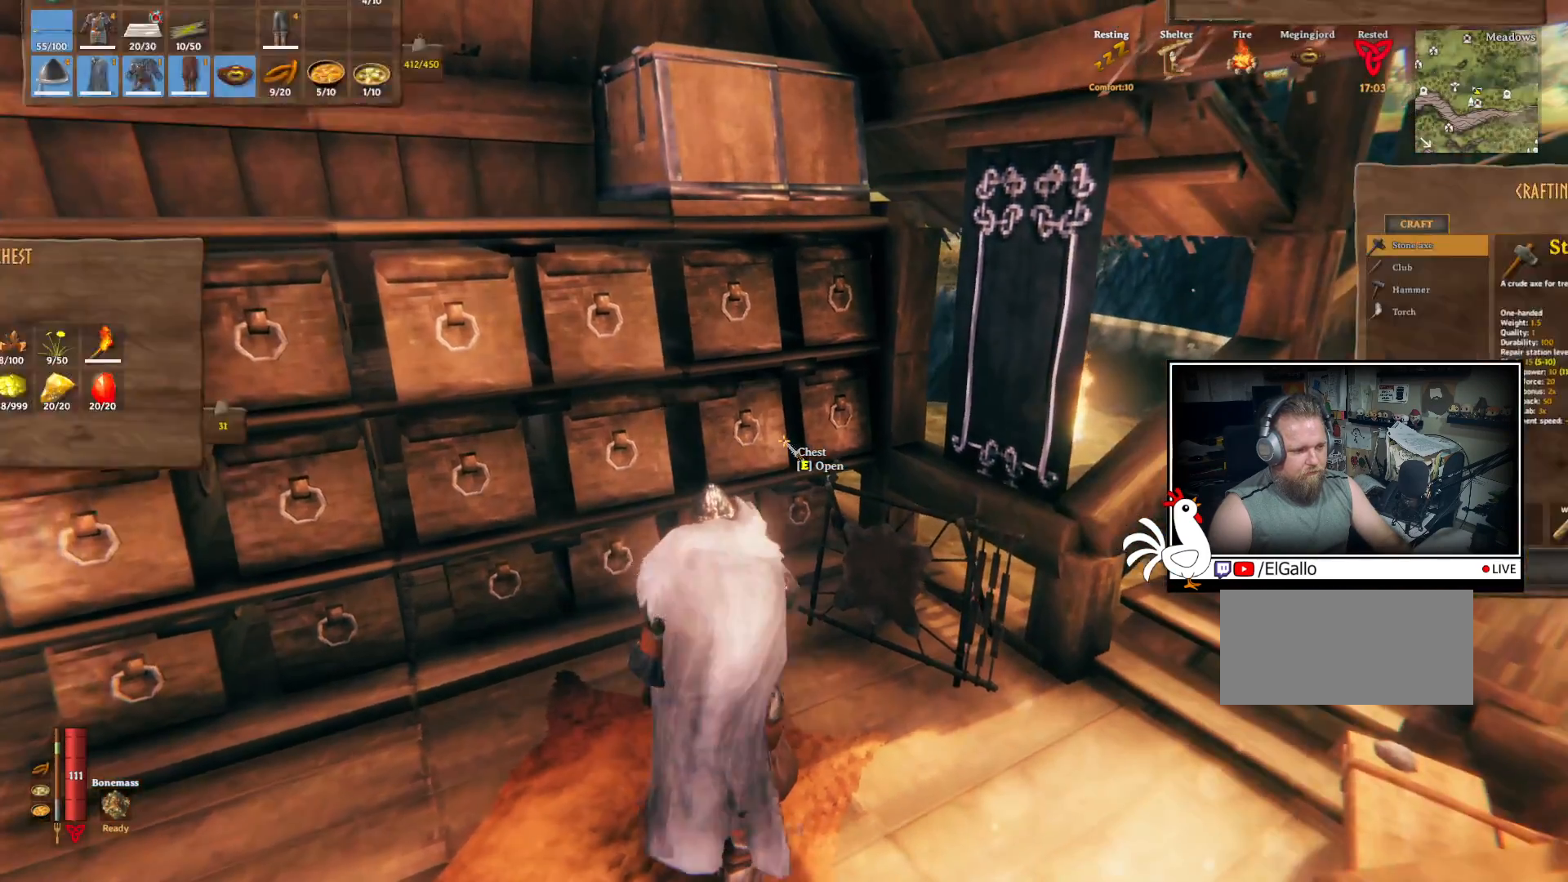
{"keys": [], "mouse": [], "events": [[350, "e", "down"], [467, "e", "up"]]}
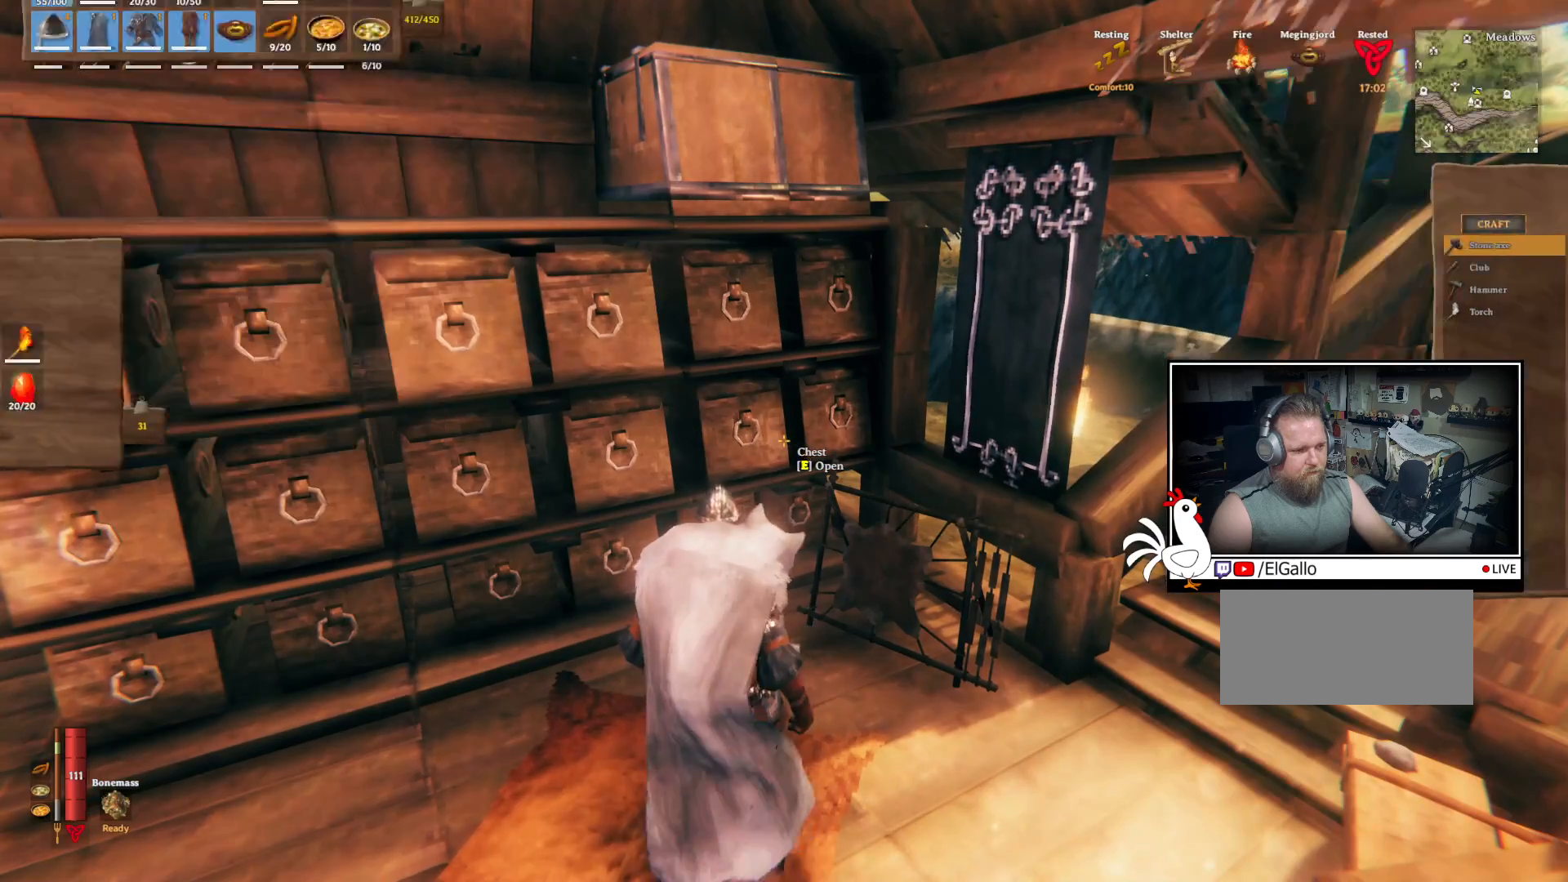
{"keys": ["e"], "mouse": [], "events": [[67, "space", "down"], [83, "w", "down"], [300, "w", "up"], [383, "e", "down"], [450, "space", "up"]]}
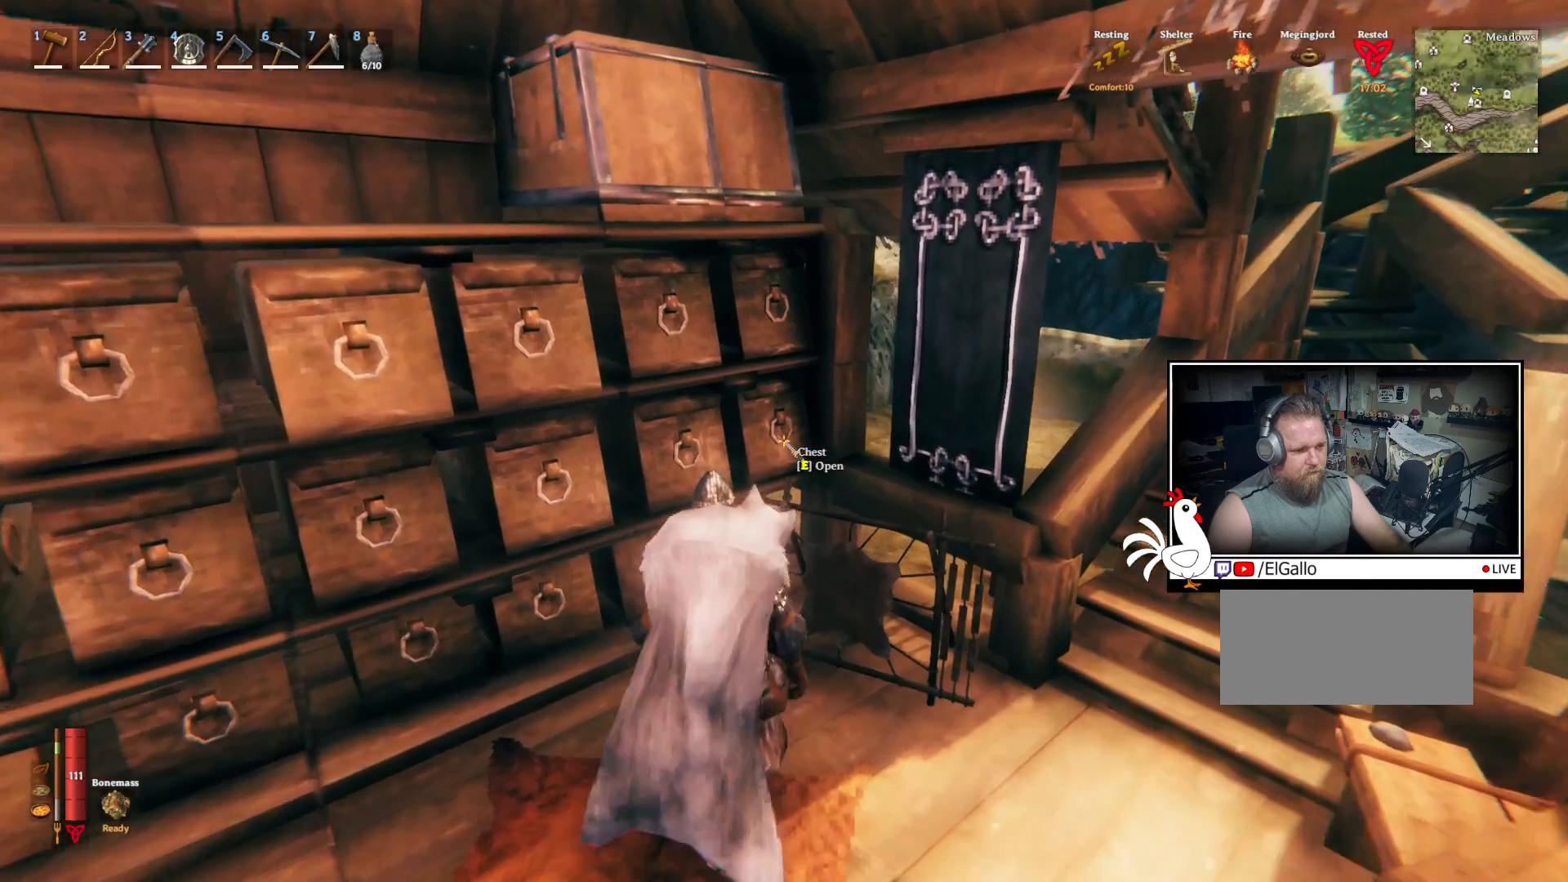
{"keys": [], "mouse": [], "events": [[17, "e", "up"]]}
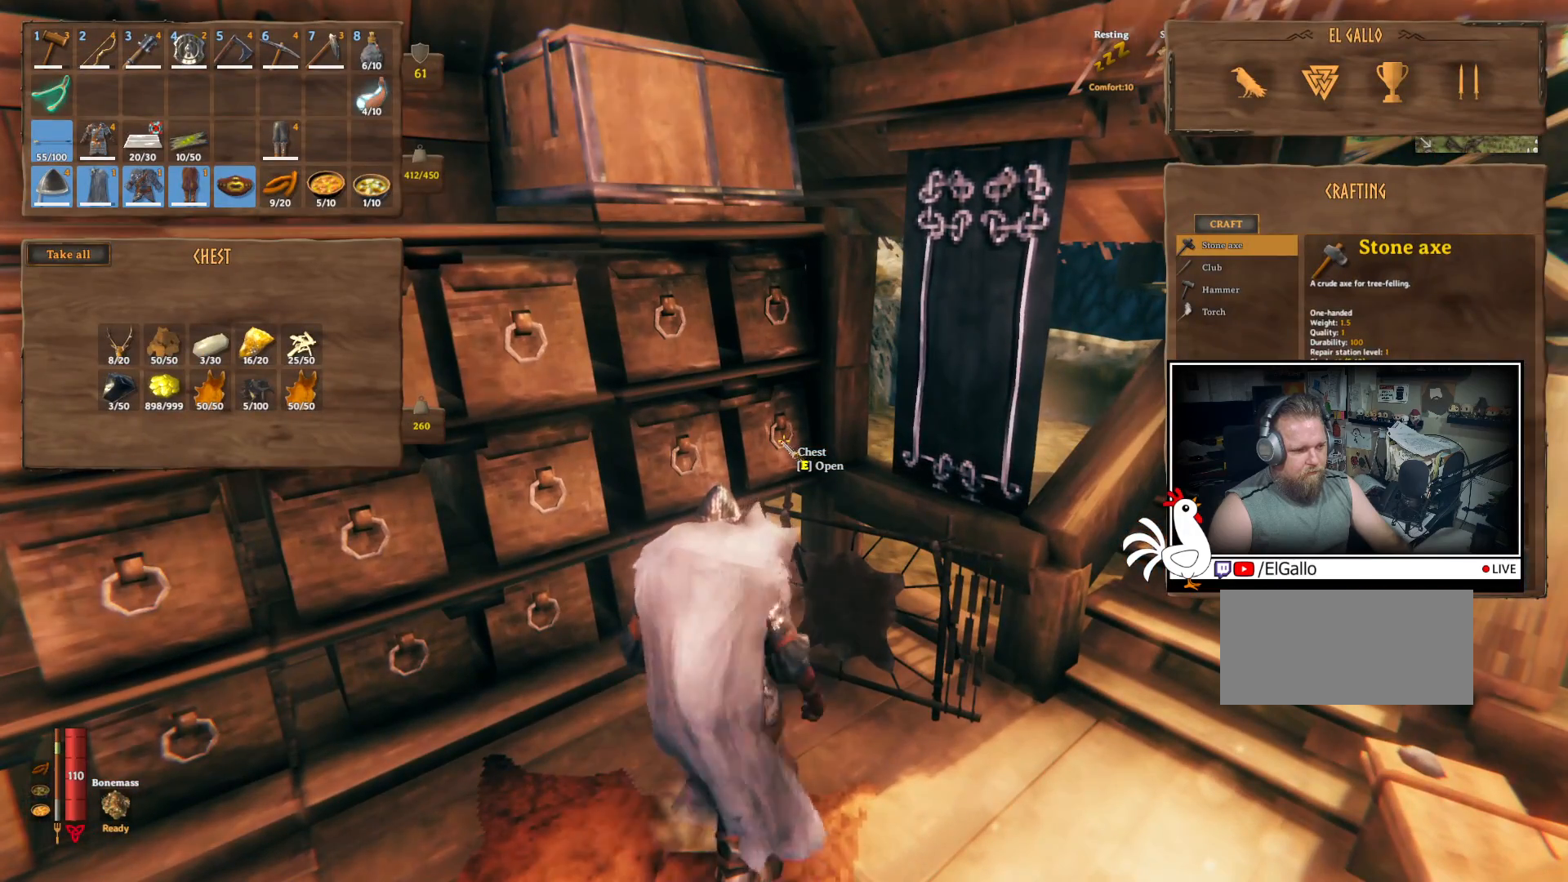
{"keys": [], "mouse": [], "events": []}
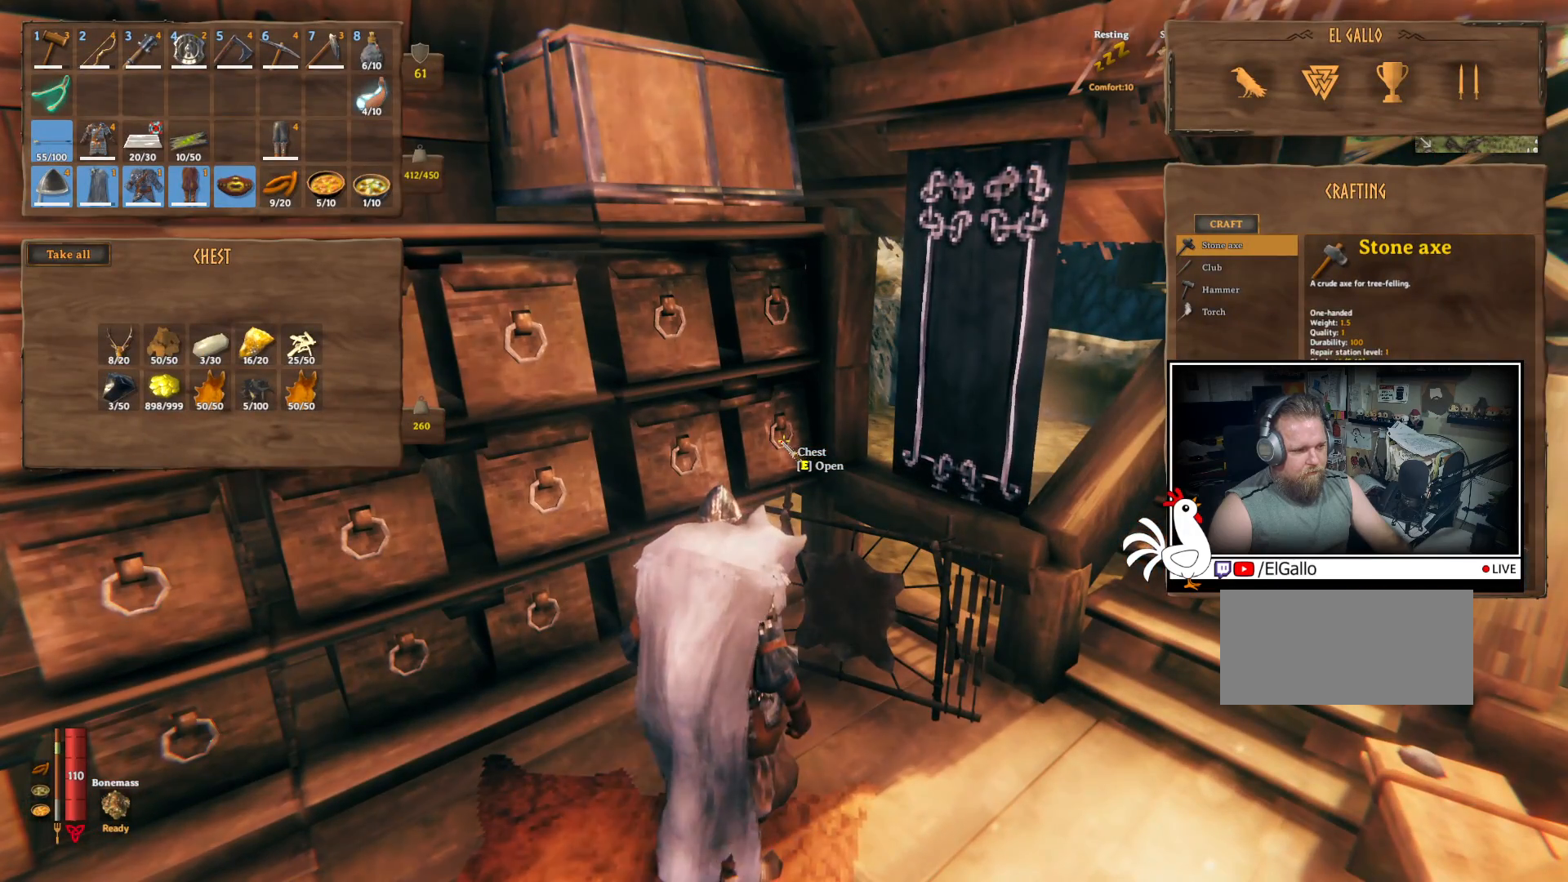
{"keys": [], "mouse": [], "events": []}
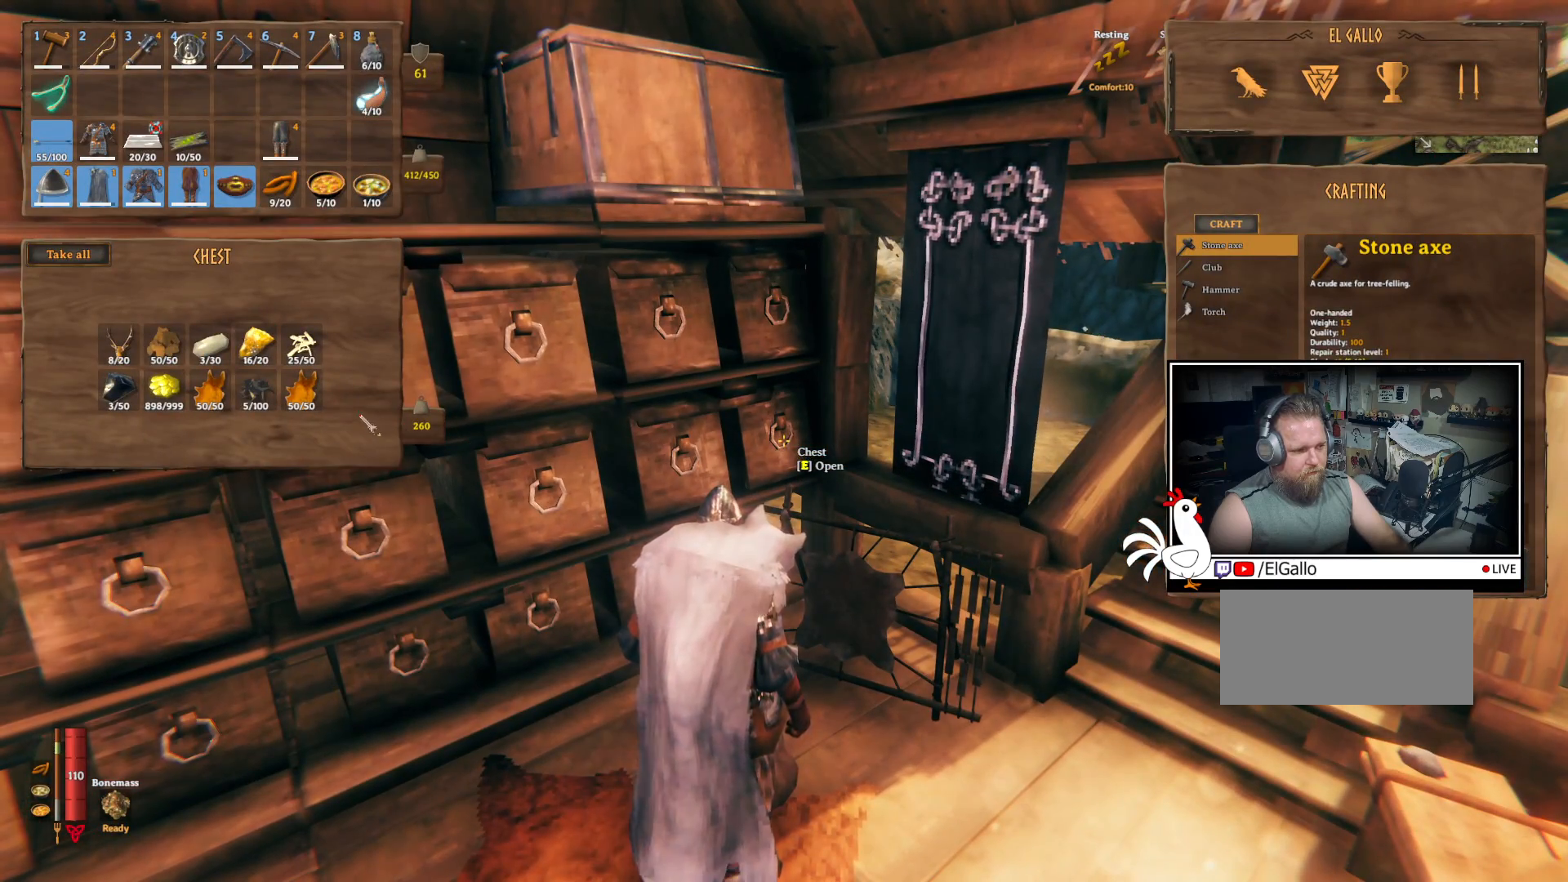
{"keys": ["shift"], "mouse": [], "events": [[67, "shift", "down"]]}
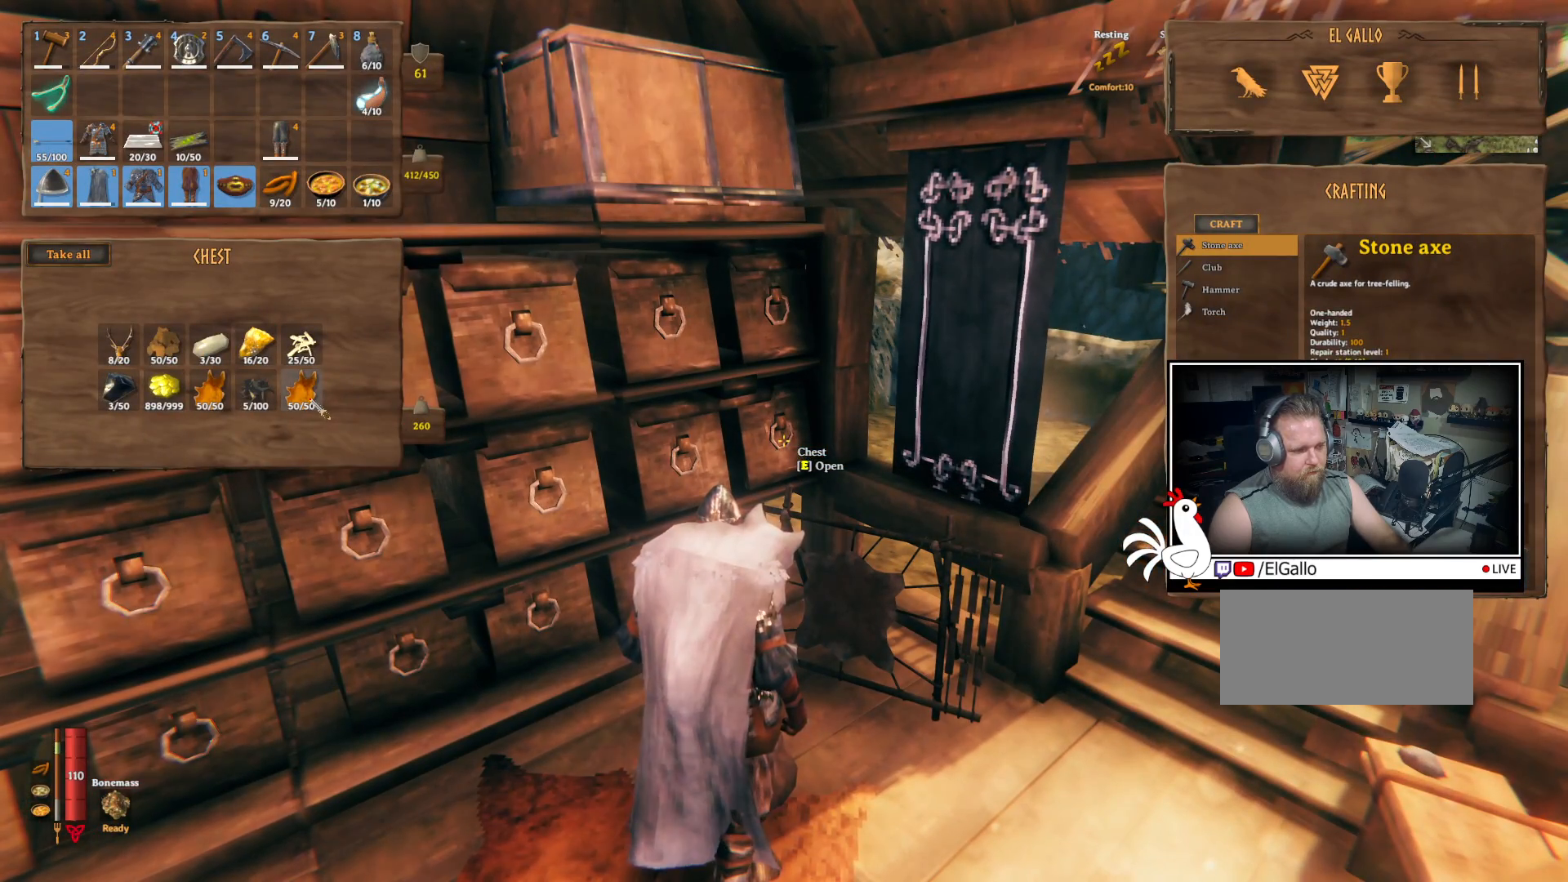
{"keys": ["shift"], "mouse": [], "events": []}
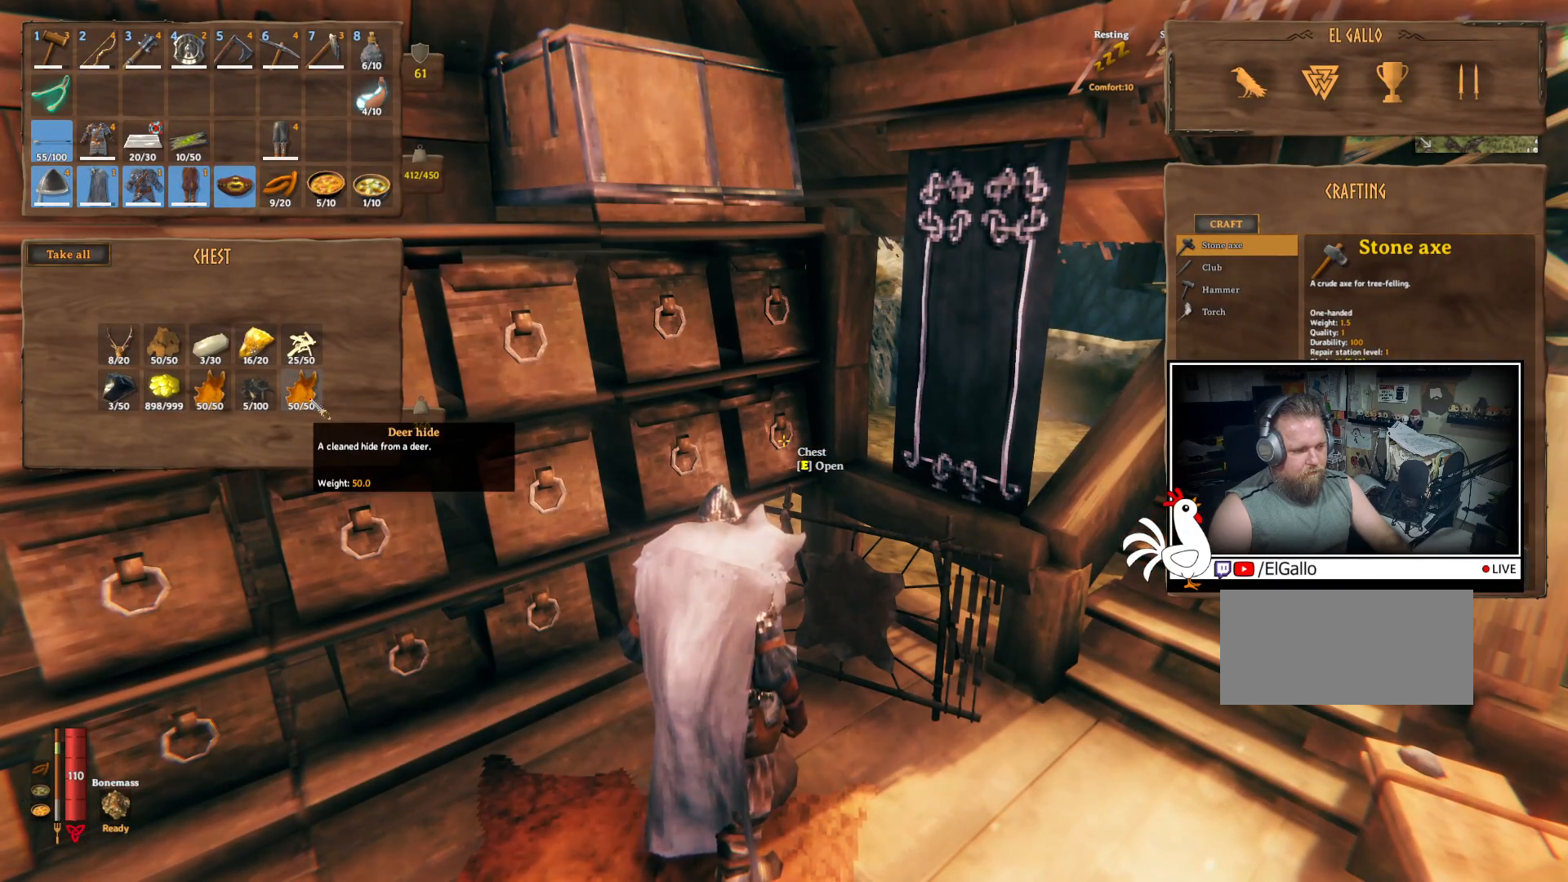
{"keys": ["shift"], "mouse": [], "events": [[267, "mouse_left", "down"], [350, "mouse_left", "up"]]}
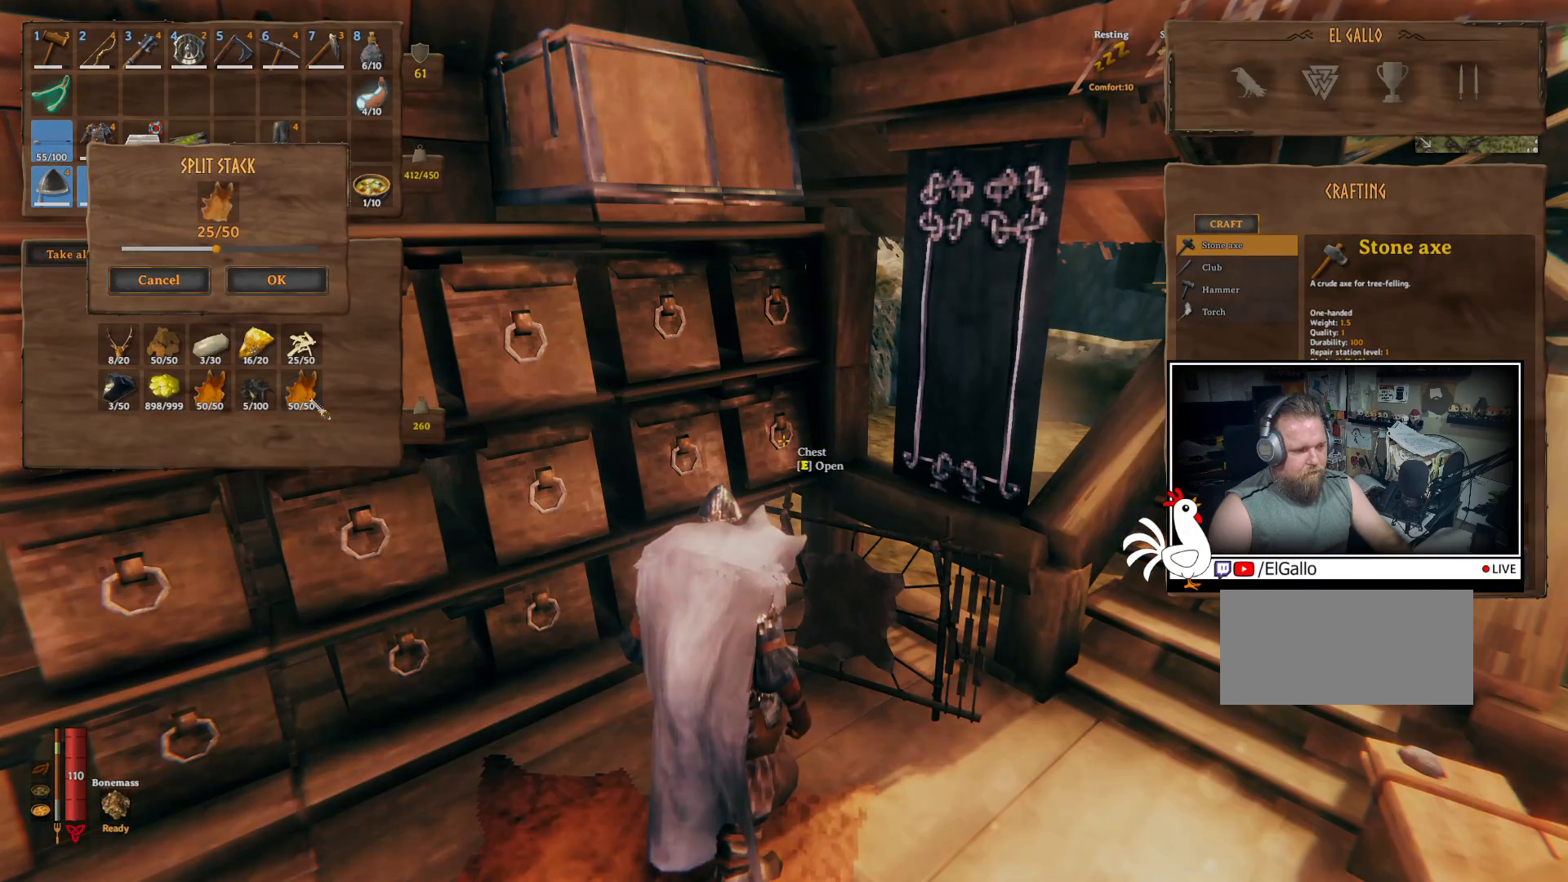
{"keys": [], "mouse": [], "events": [[133, "shift", "up"]]}
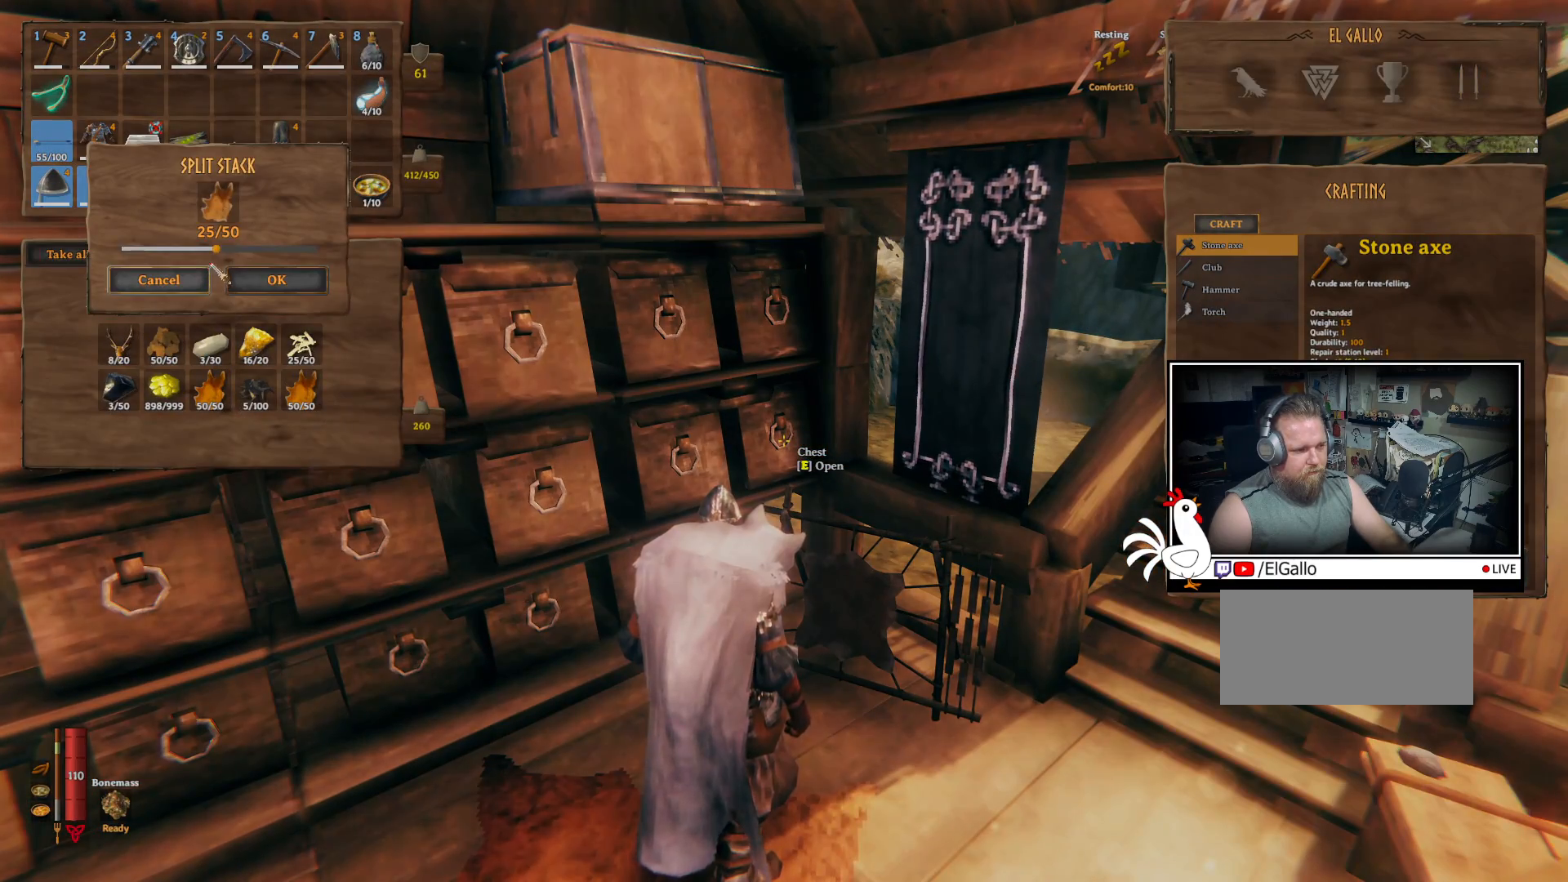
{"keys": [], "mouse": ["left"], "events": [[250, "mouse_left", "down"]]}
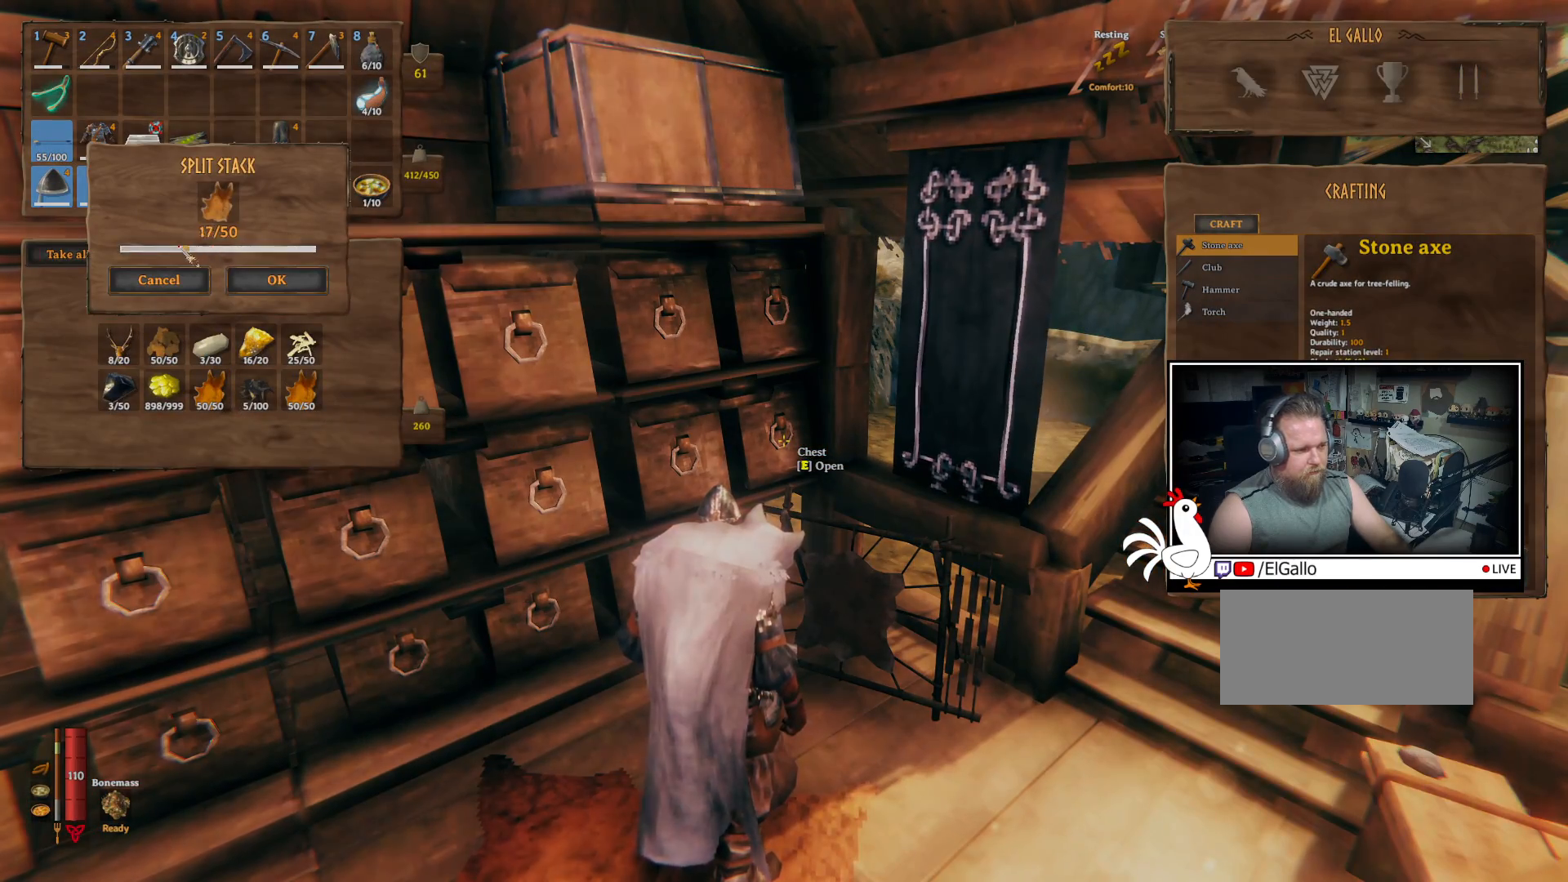
{"keys": [], "mouse": ["left"], "events": []}
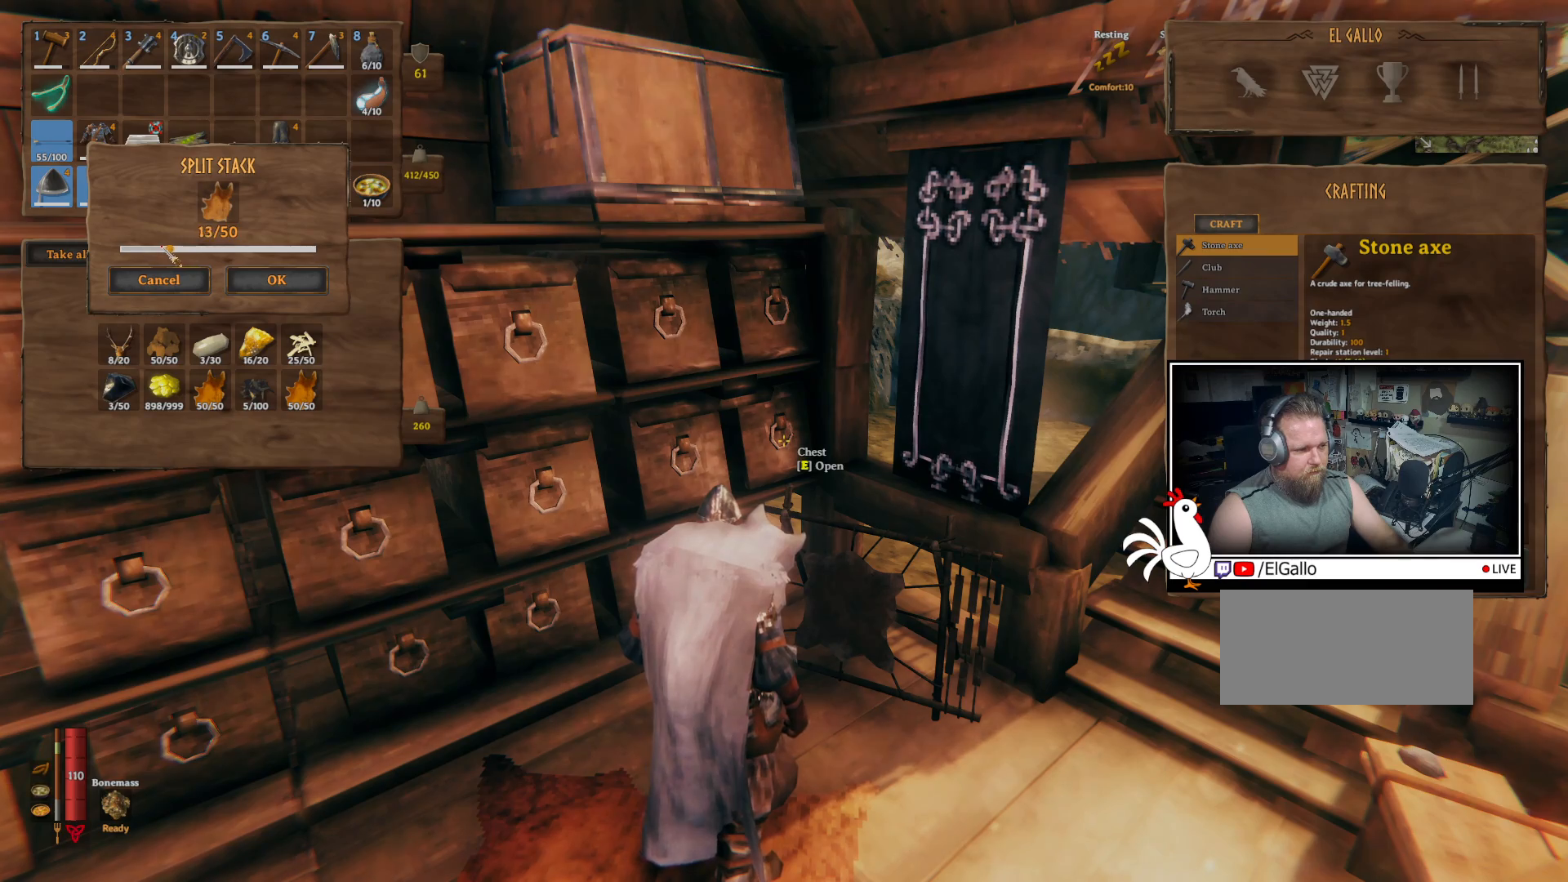
{"keys": [], "mouse": ["left"], "events": []}
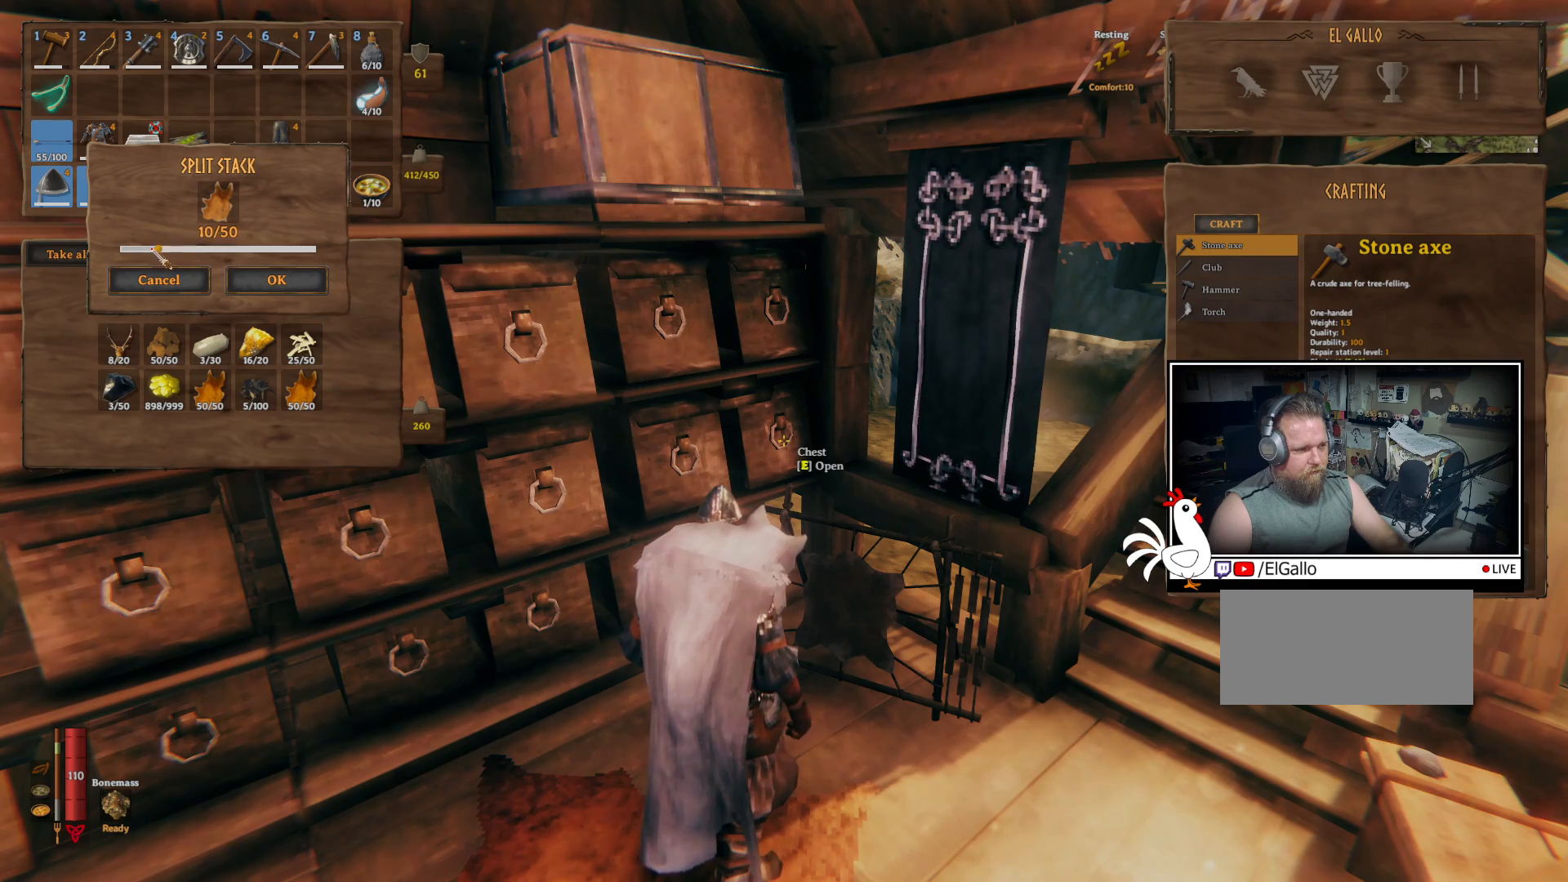
{"keys": [], "mouse": [], "events": [[233, "mouse_left", "up"]]}
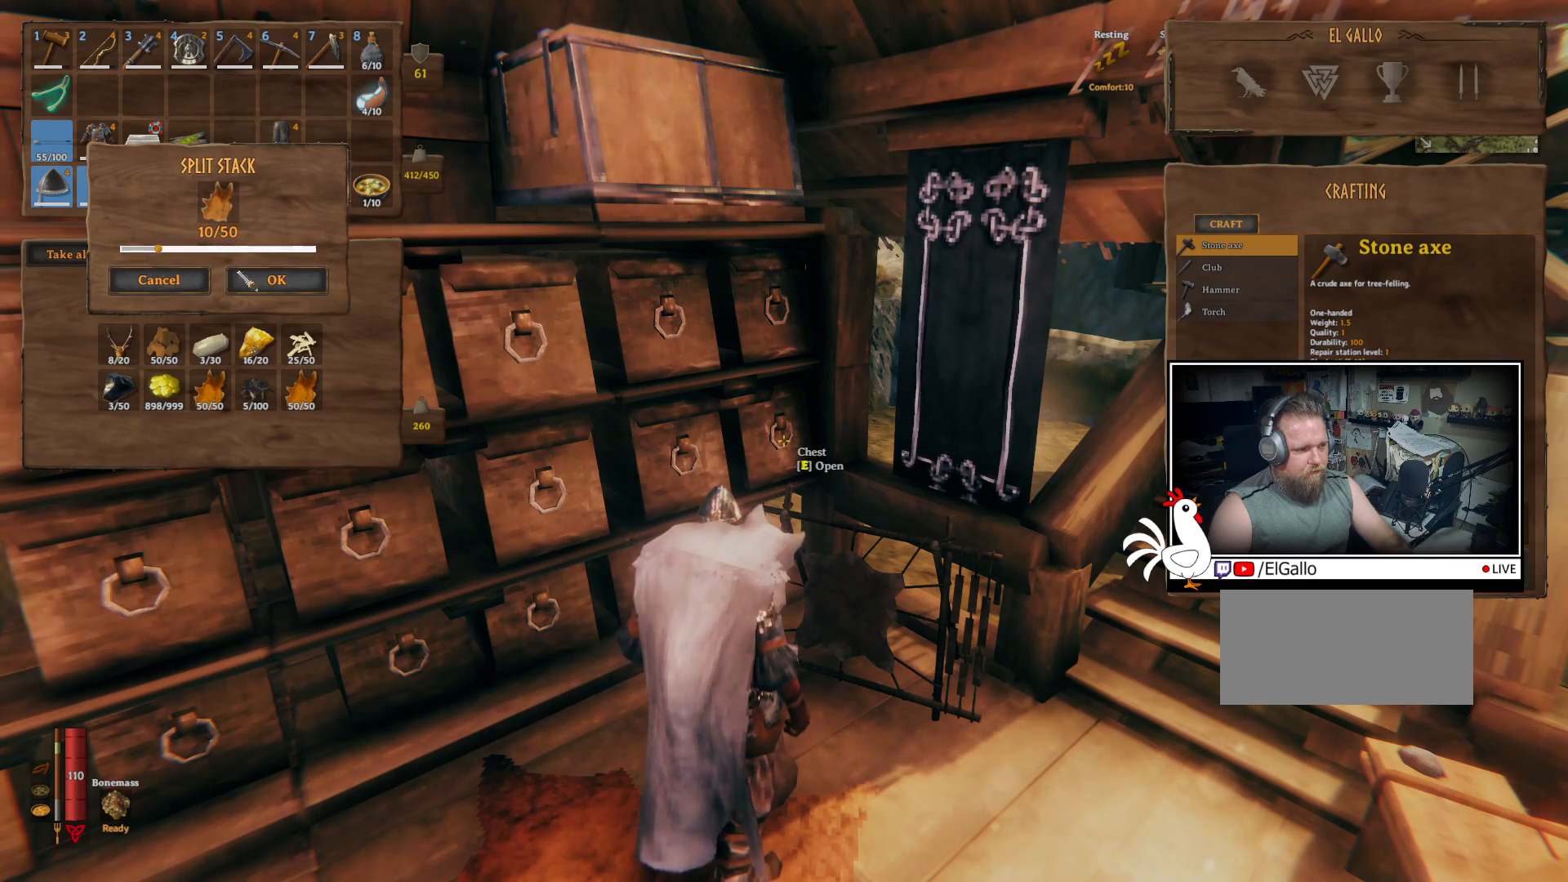
{"keys": [], "mouse": [], "events": [[133, "mouse_left", "down"], [217, "mouse_left", "up"]]}